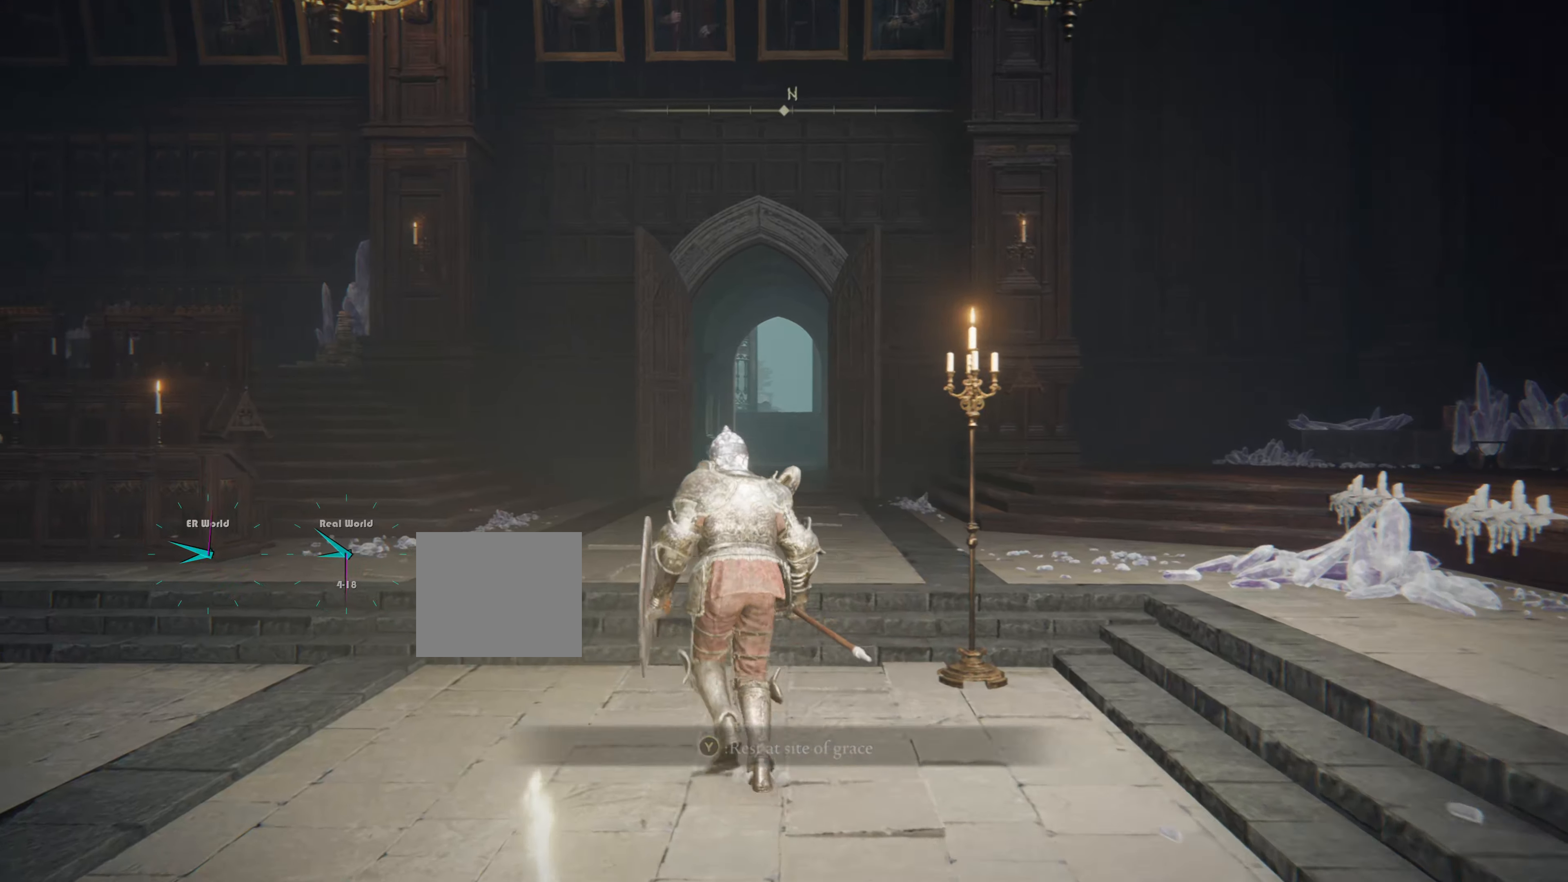
Gameplay with a controller (PlayStation layout); each line is a JSON object with the inputs held at the frame after it. "events" lists button and stick changes between this image and that frame as [ms after this image, input, new state], when the widget could be followed in between. Not read: L3 R3.
{"buttons": ["CIRCLE"], "left_stick": "up", "right_stick": "center", "events": [[100, "left_stick", "up"], [166, "CIRCLE", "down"]]}
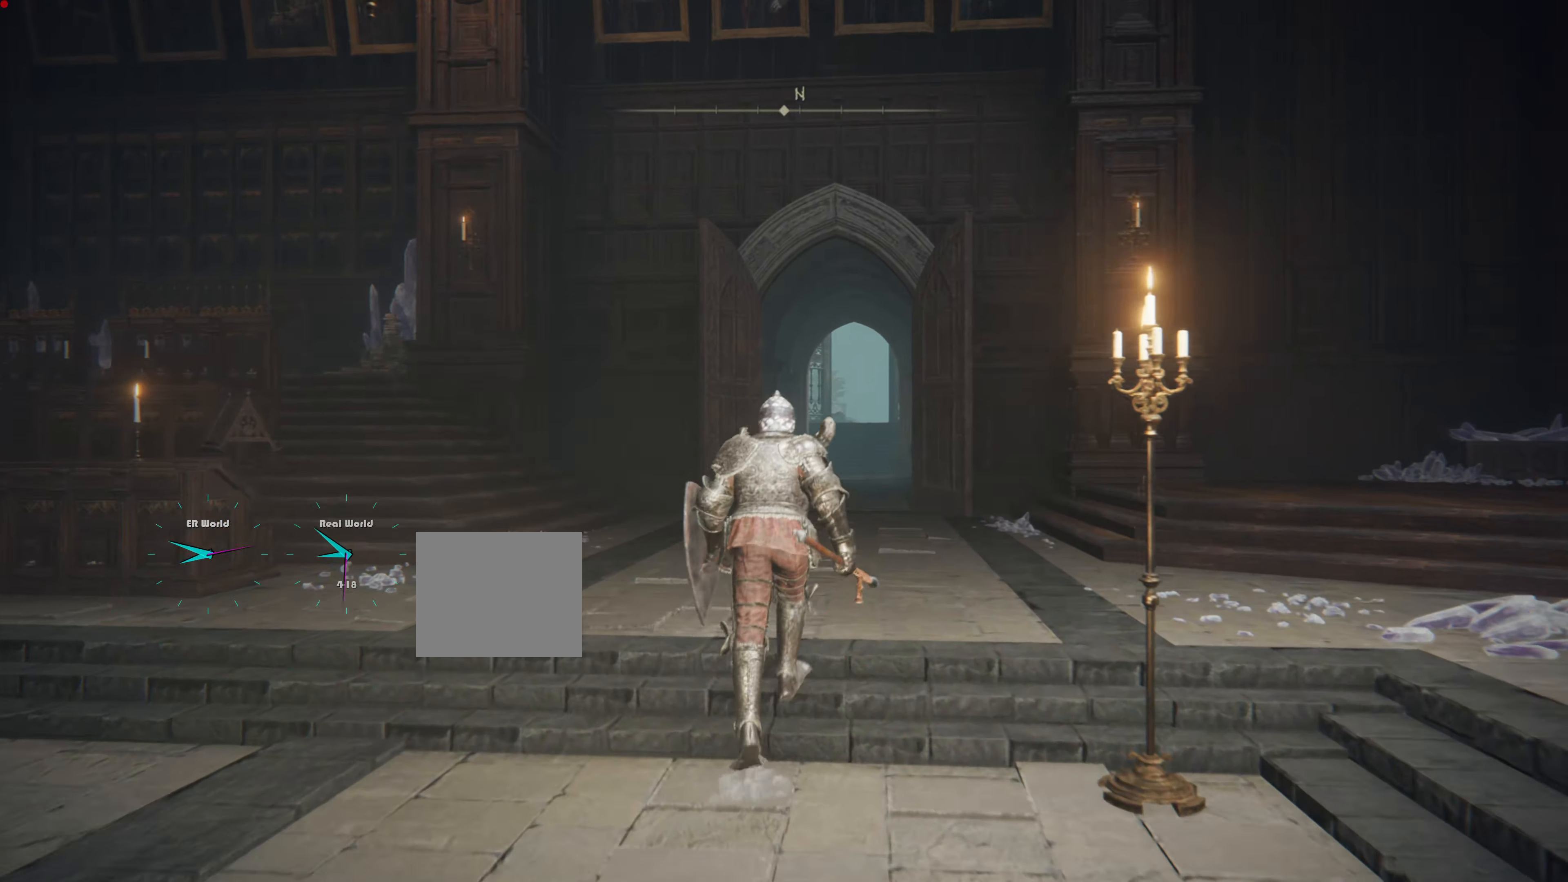
{"buttons": ["CIRCLE"], "left_stick": "up", "right_stick": "center", "events": []}
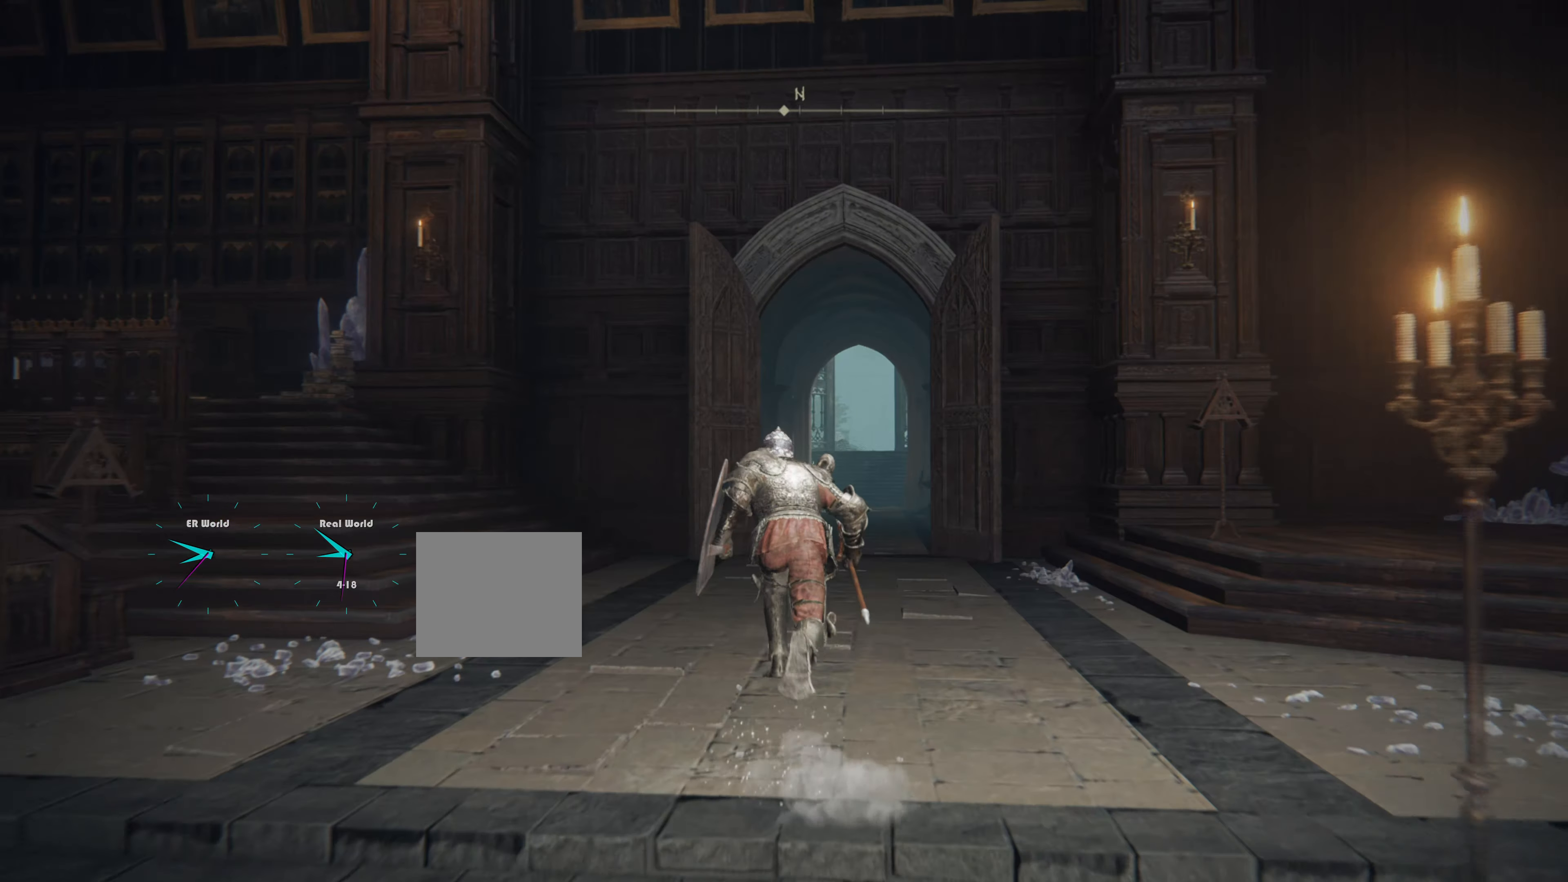
{"buttons": ["CIRCLE"], "left_stick": "up", "right_stick": "center", "events": []}
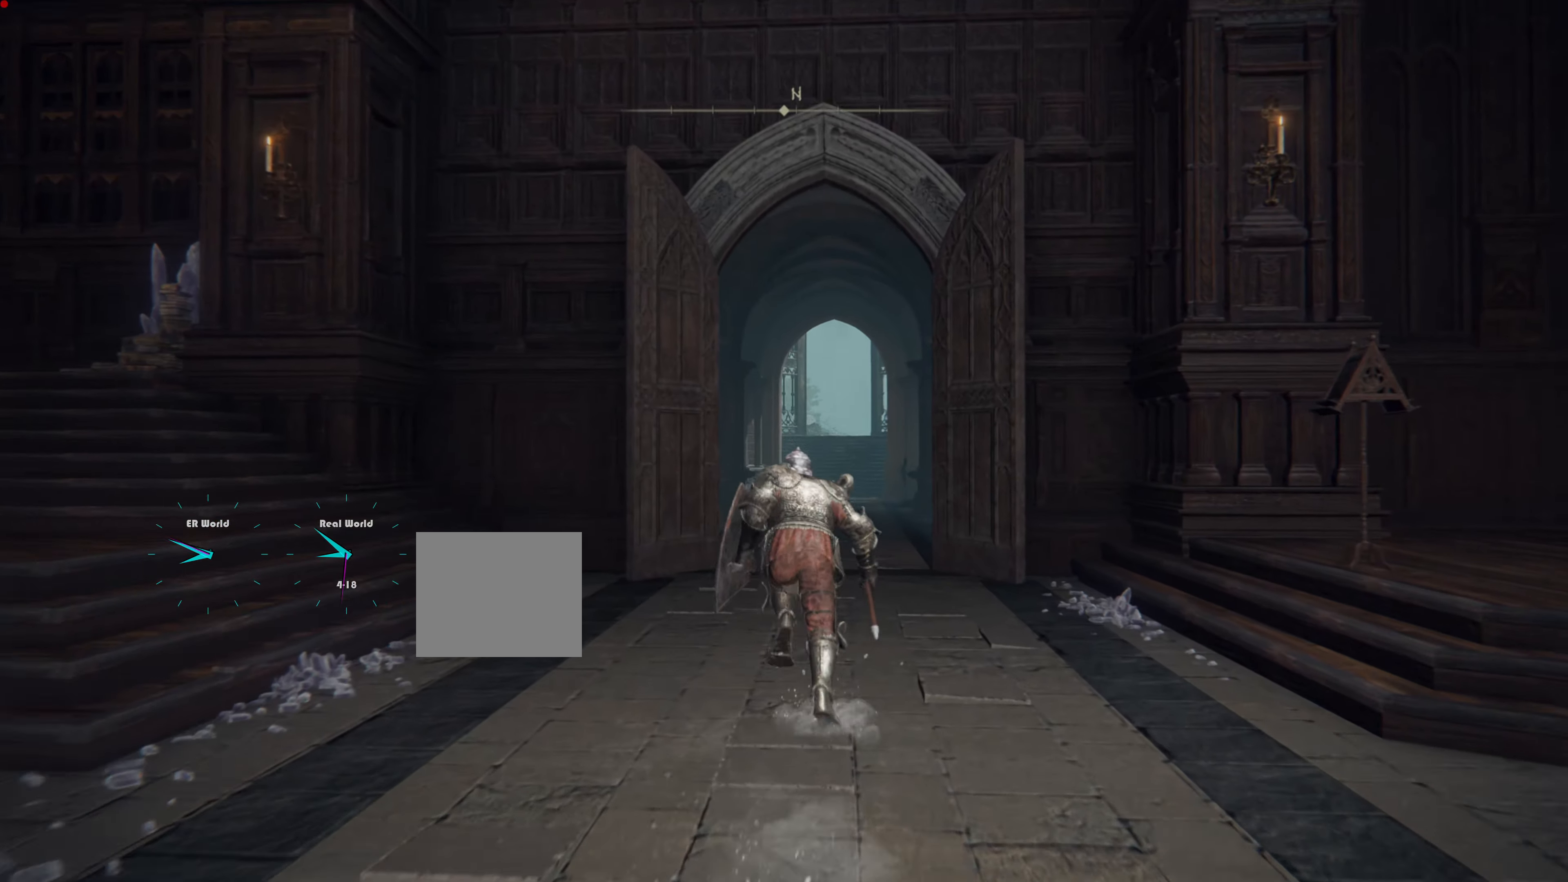
{"buttons": ["CIRCLE"], "left_stick": "up", "right_stick": "center", "events": []}
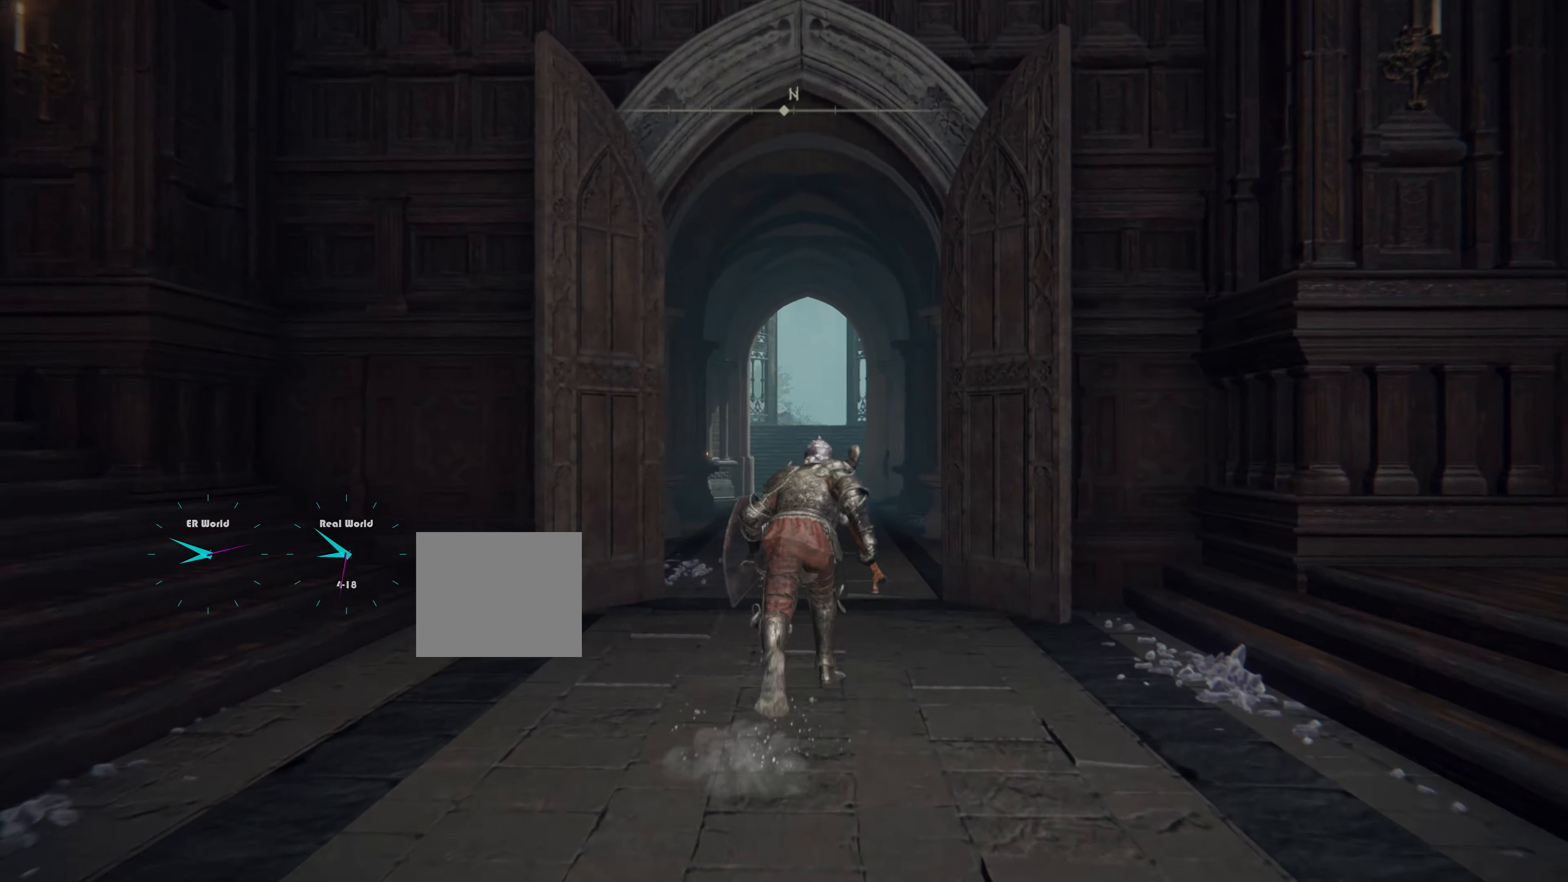
{"buttons": ["CIRCLE"], "left_stick": "up", "right_stick": "center", "events": []}
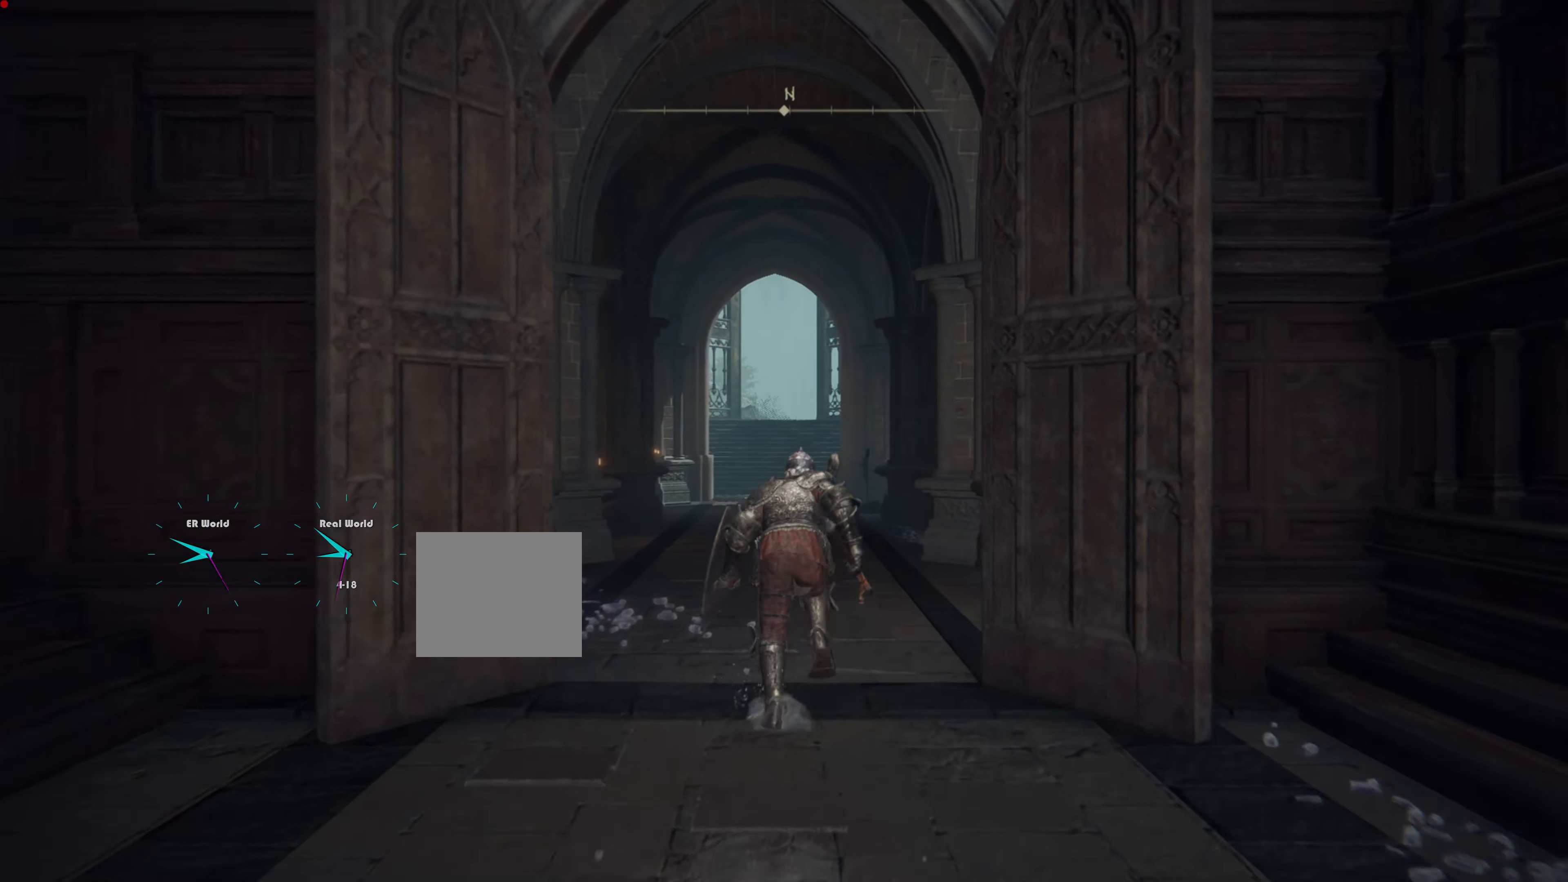
{"buttons": ["CIRCLE"], "left_stick": "up", "right_stick": "center", "events": []}
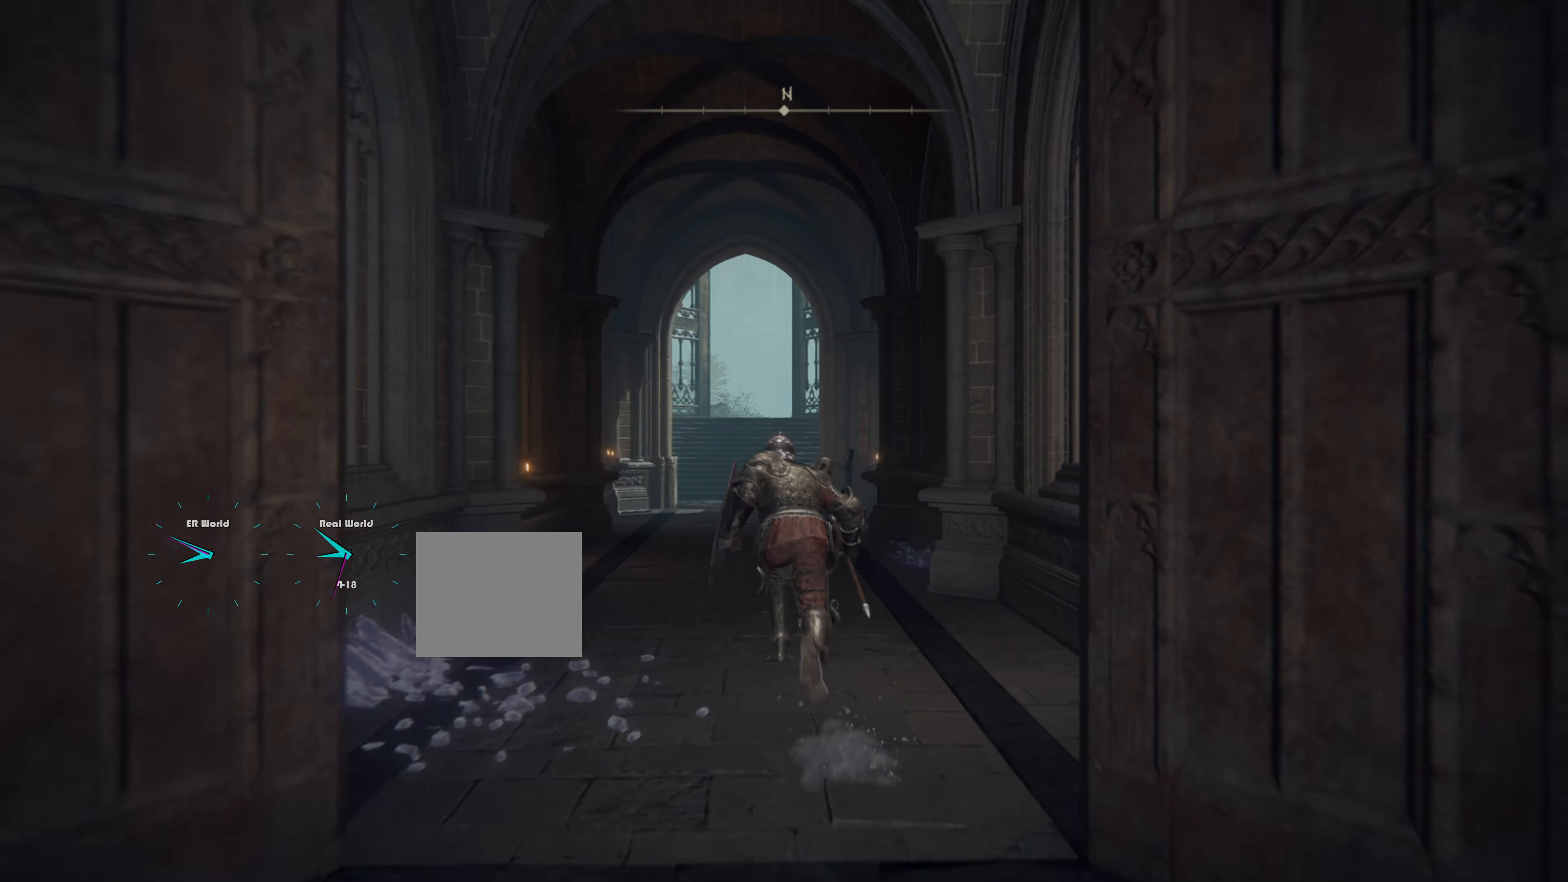
{"buttons": ["CIRCLE"], "left_stick": "up", "right_stick": "center", "events": []}
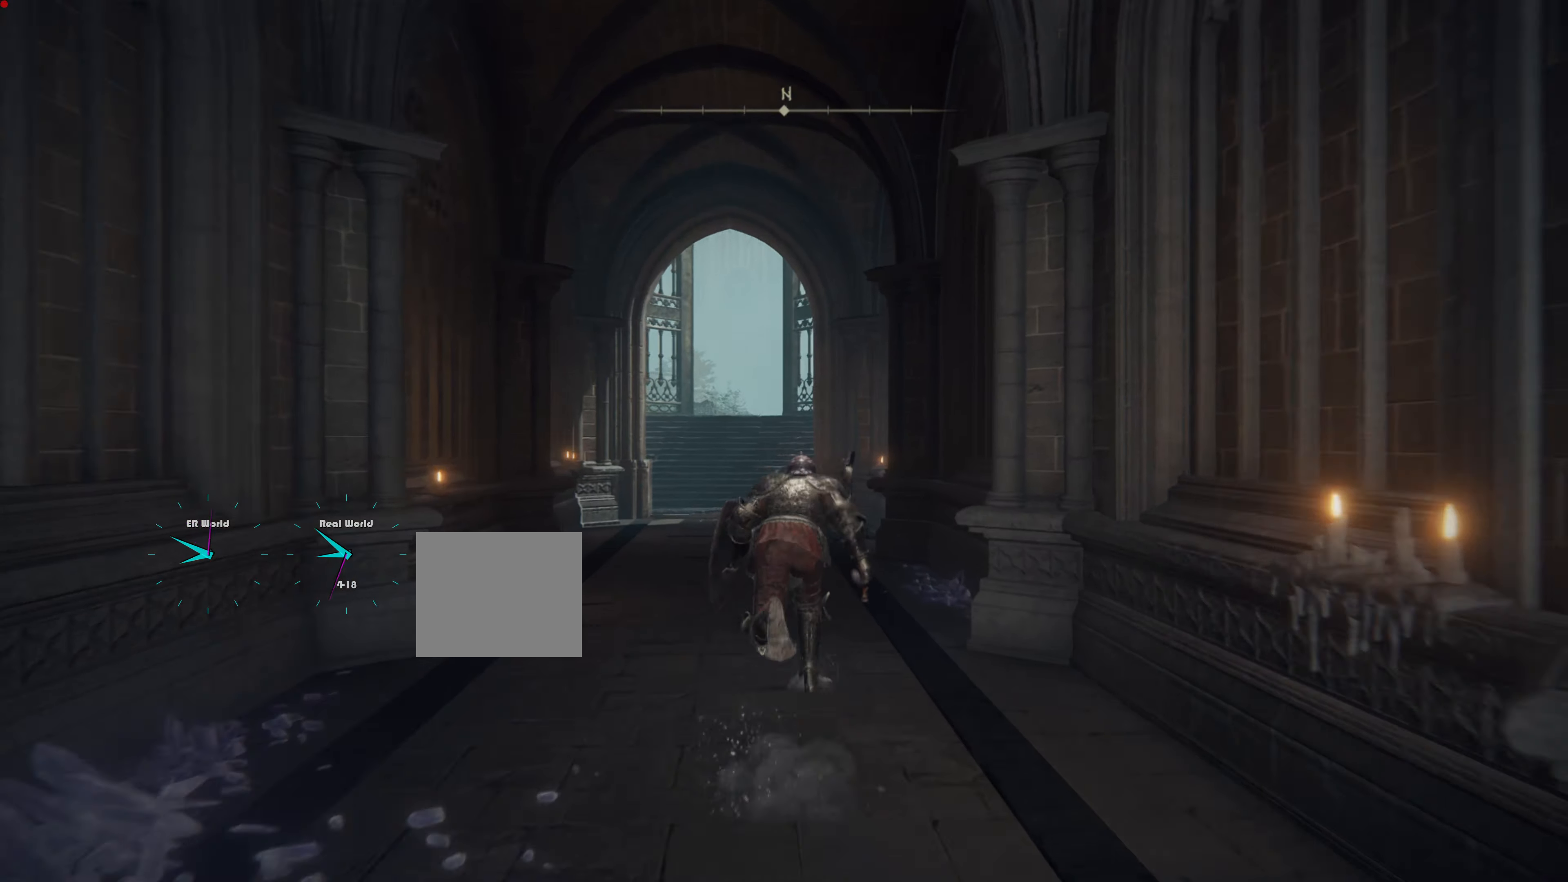
{"buttons": ["CIRCLE"], "left_stick": "up", "right_stick": "center", "events": []}
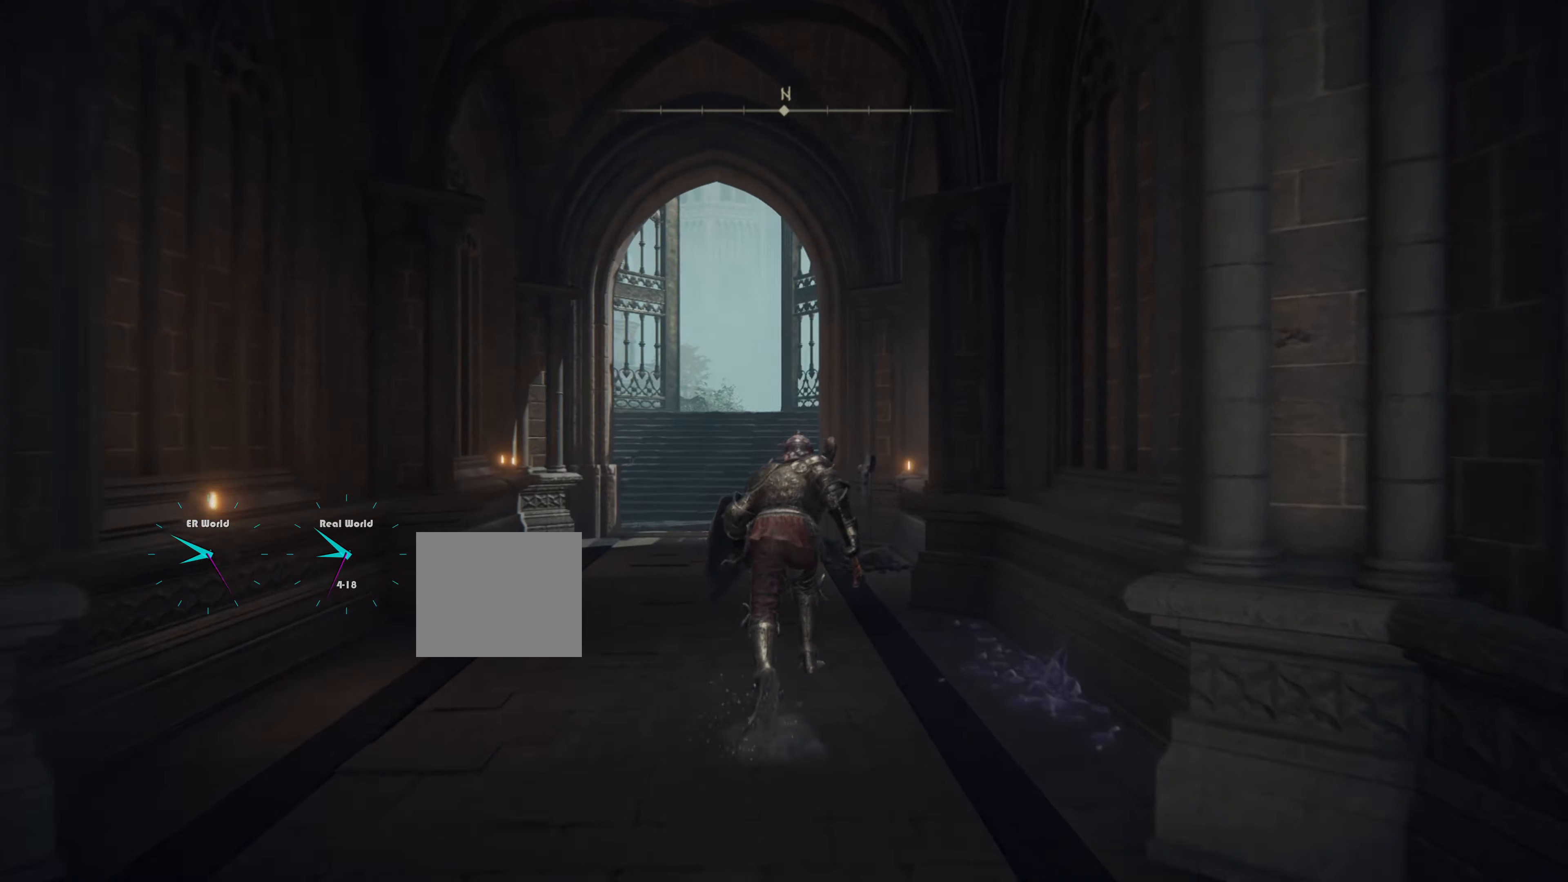
{"buttons": ["CIRCLE"], "left_stick": "up", "right_stick": "center", "events": []}
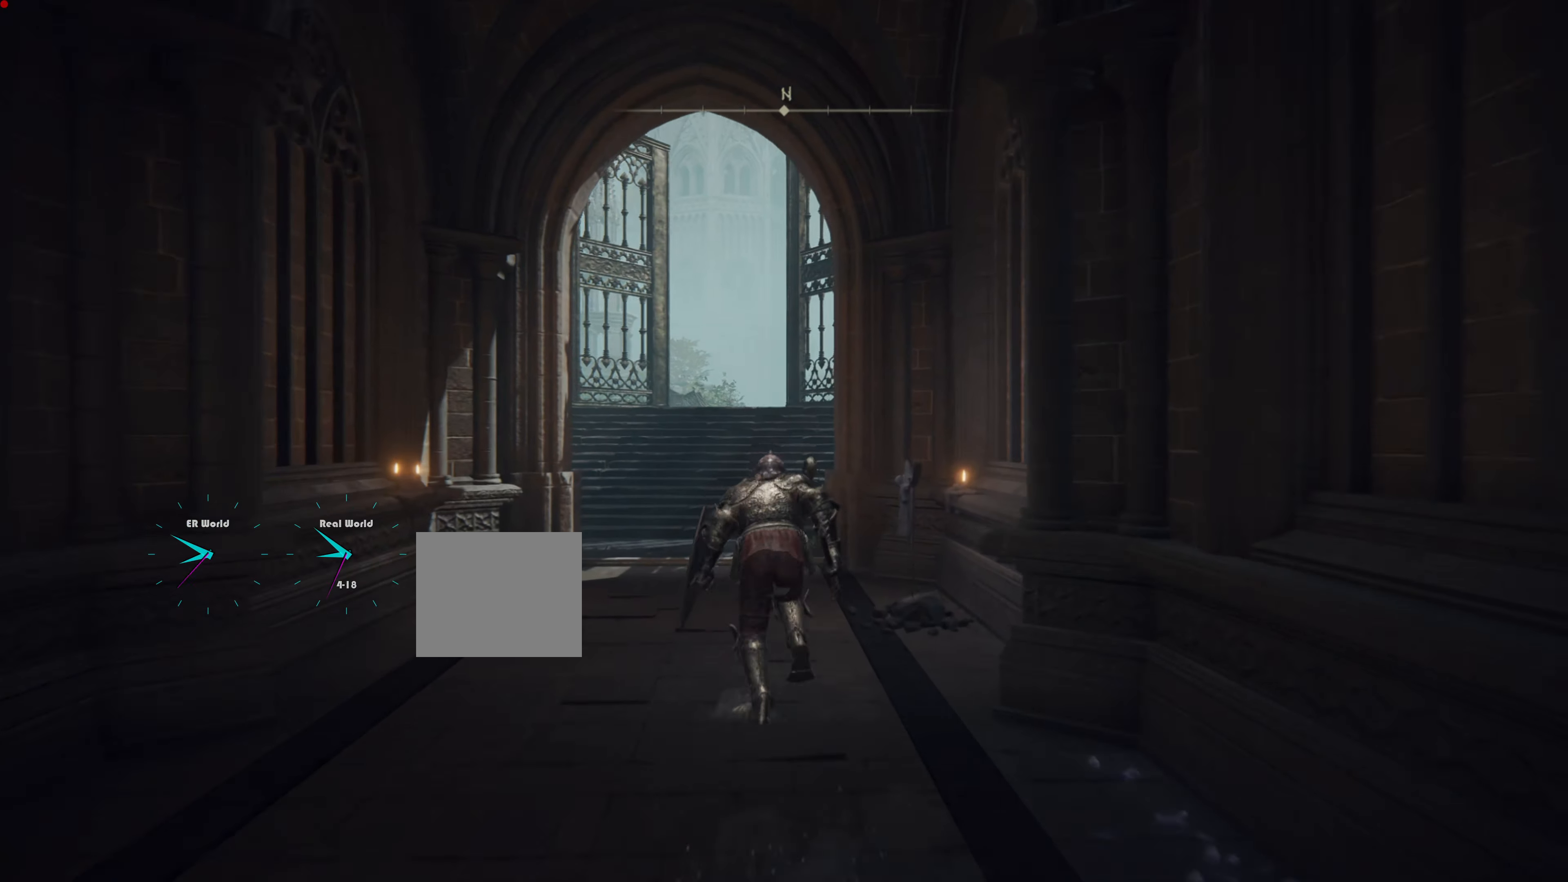
{"buttons": ["CIRCLE"], "left_stick": "up", "right_stick": "center", "events": []}
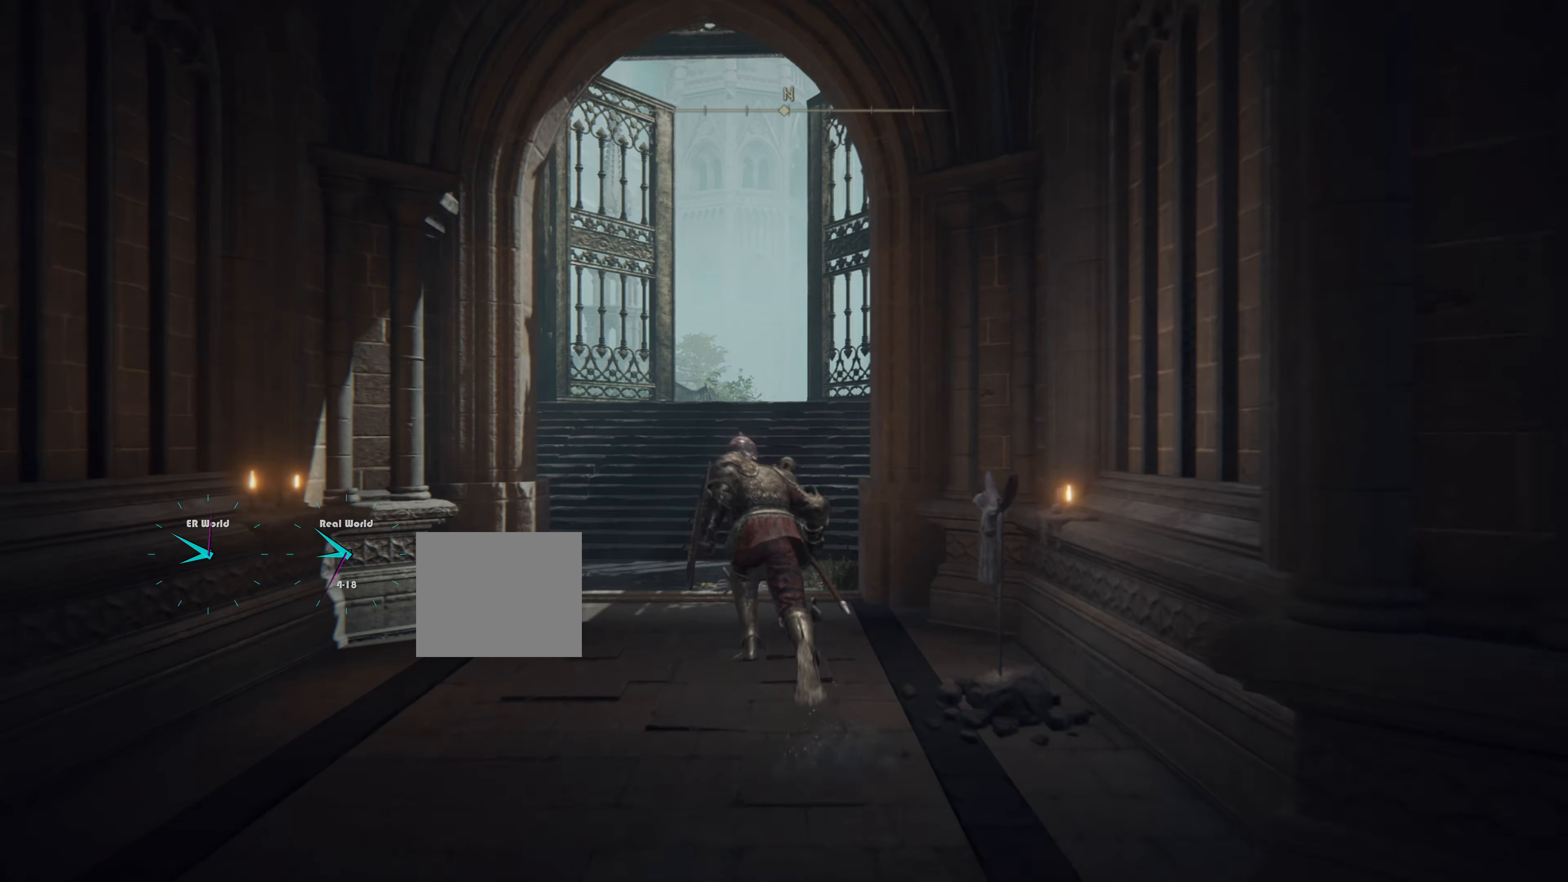
{"buttons": ["L1"], "left_stick": "up", "right_stick": "center", "events": [[384, "L1", "down"], [417, "CIRCLE", "up"]]}
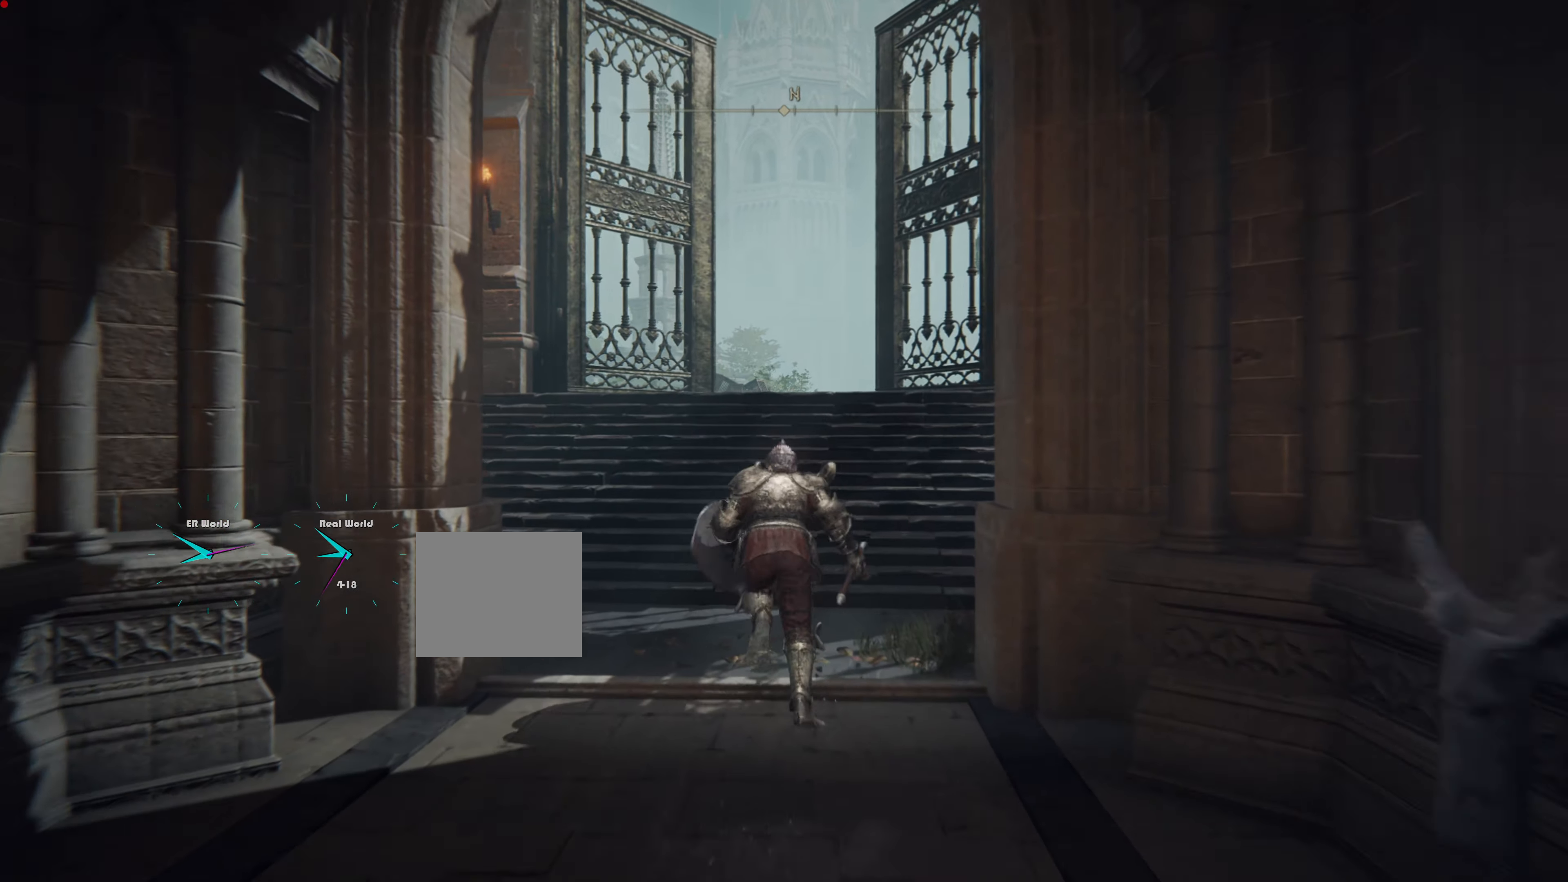
{"buttons": ["L1"], "left_stick": "up", "right_stick": "down-left", "events": [[467, "right_stick", "down-left"]]}
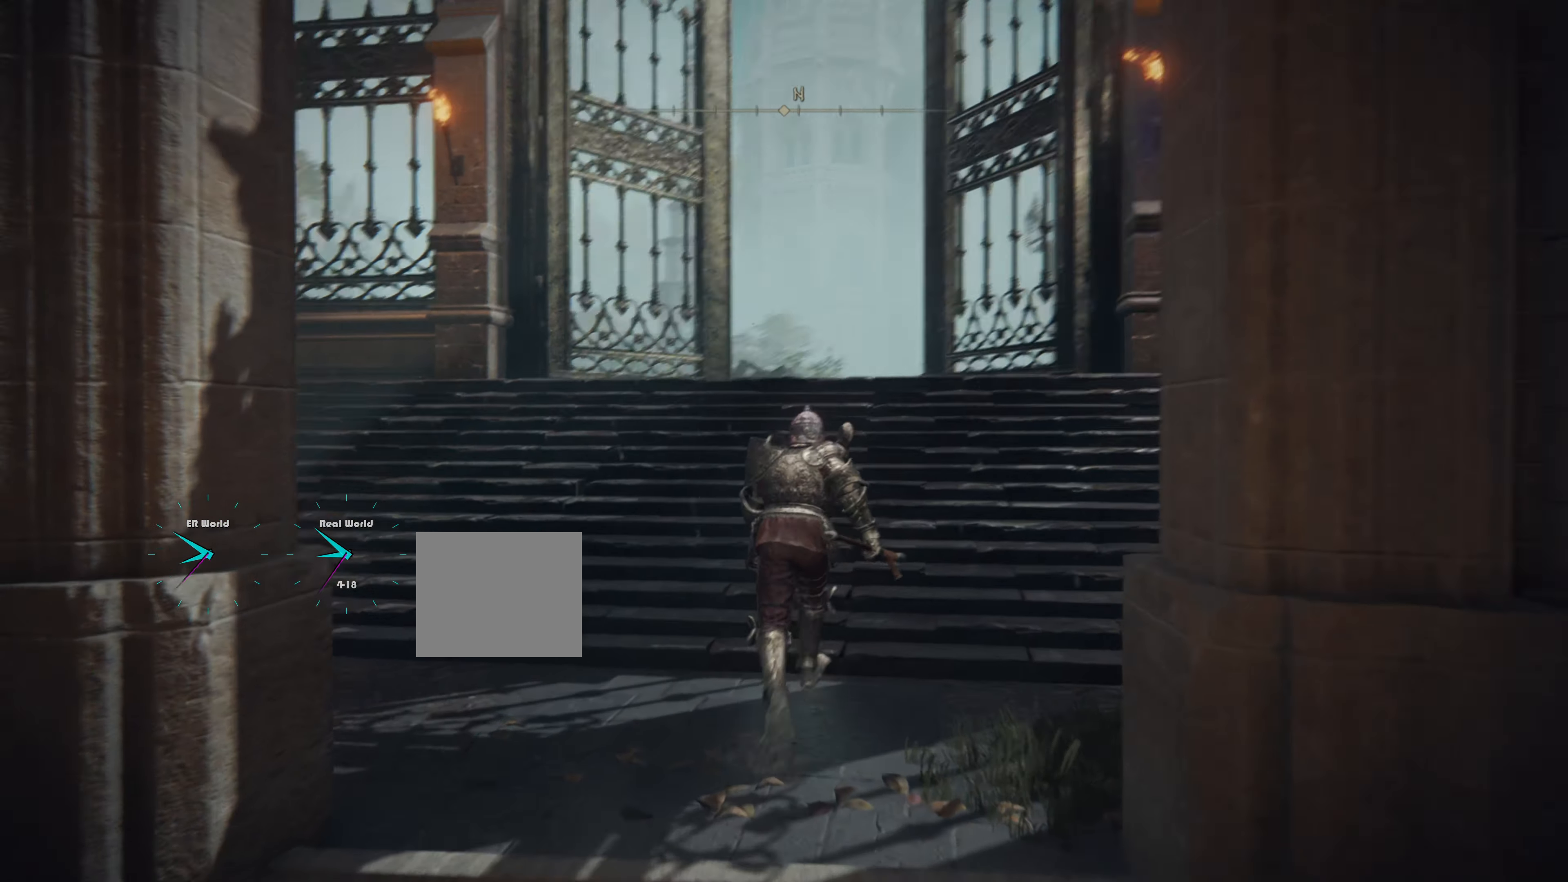
{"buttons": ["L1"], "left_stick": "up", "right_stick": "left", "events": [[167, "right_stick", "center"], [417, "right_stick", "left"]]}
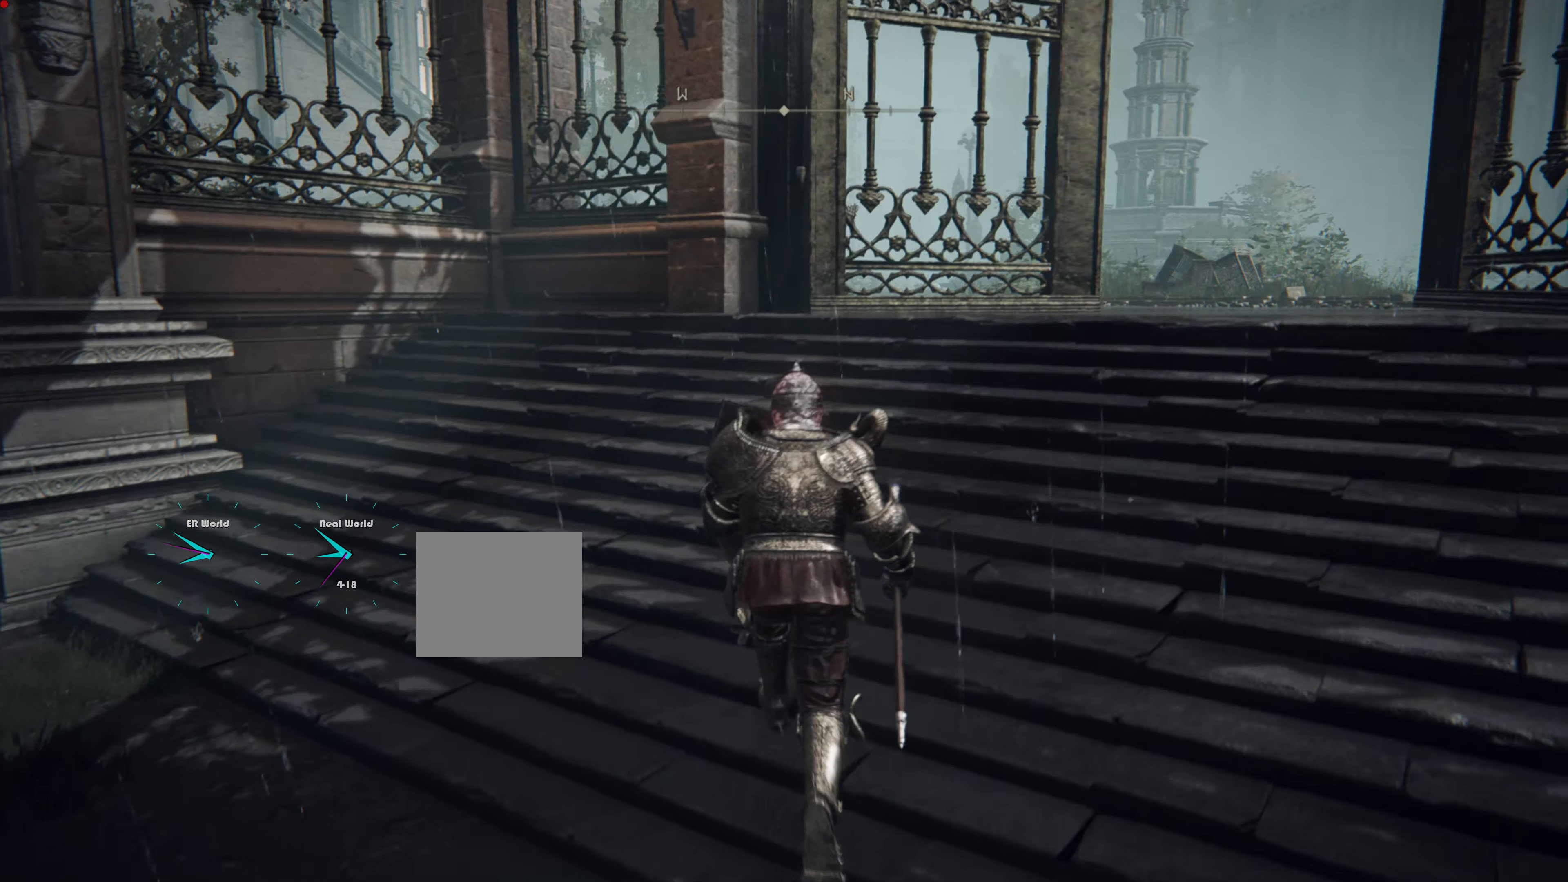
{"buttons": ["L1"], "left_stick": "center", "right_stick": "left", "events": [[167, "right_stick", "center"], [334, "right_stick", "left"], [401, "left_stick", "center"]]}
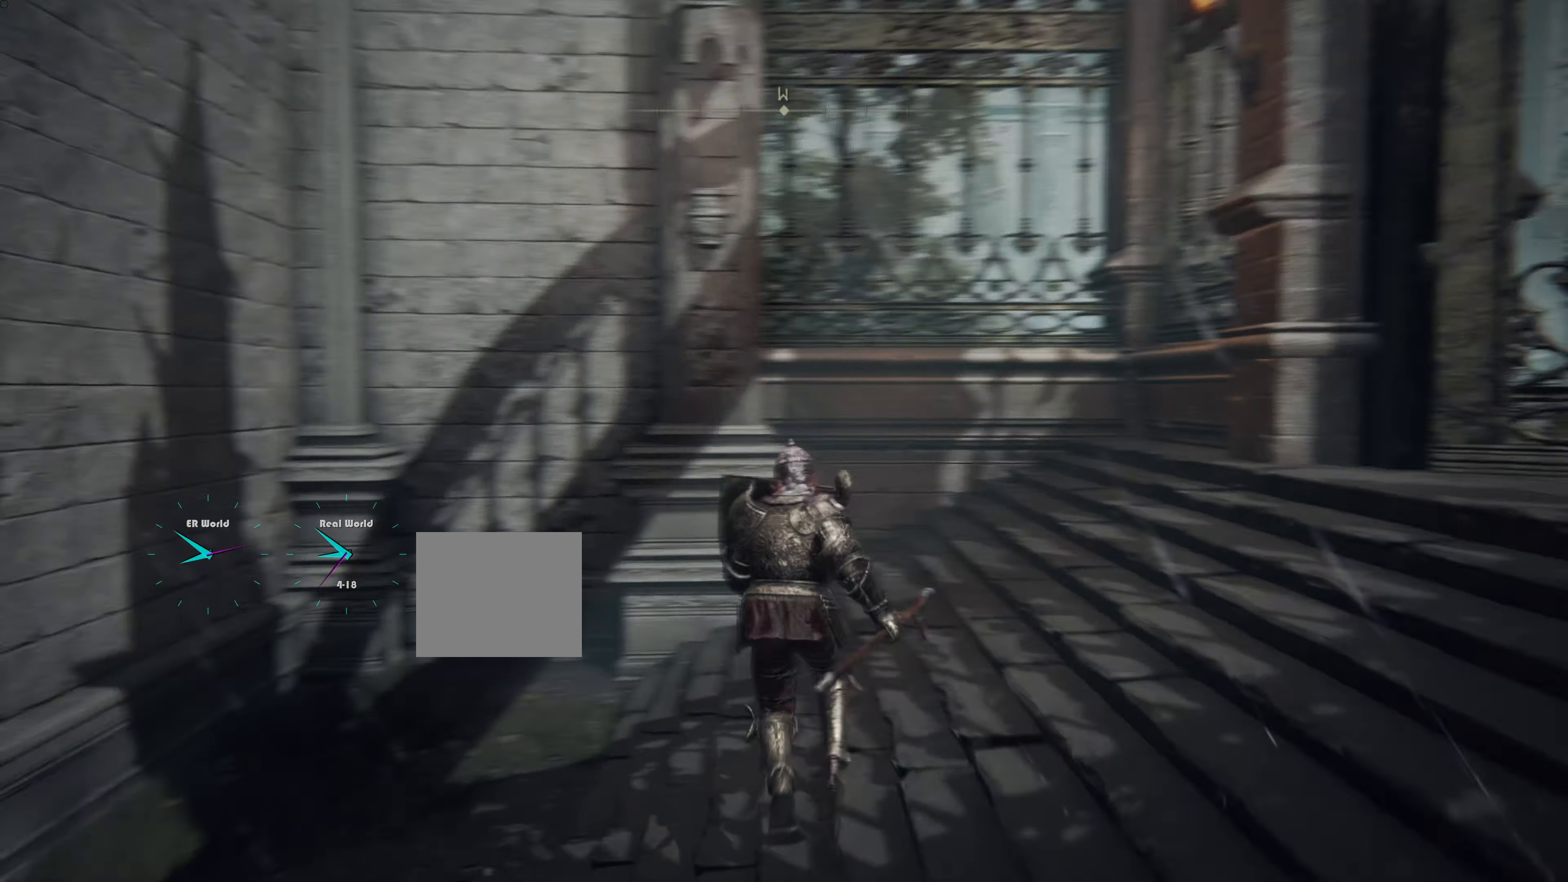
{"buttons": ["L1"], "left_stick": "center", "right_stick": "center", "events": [[333, "right_stick", "center"]]}
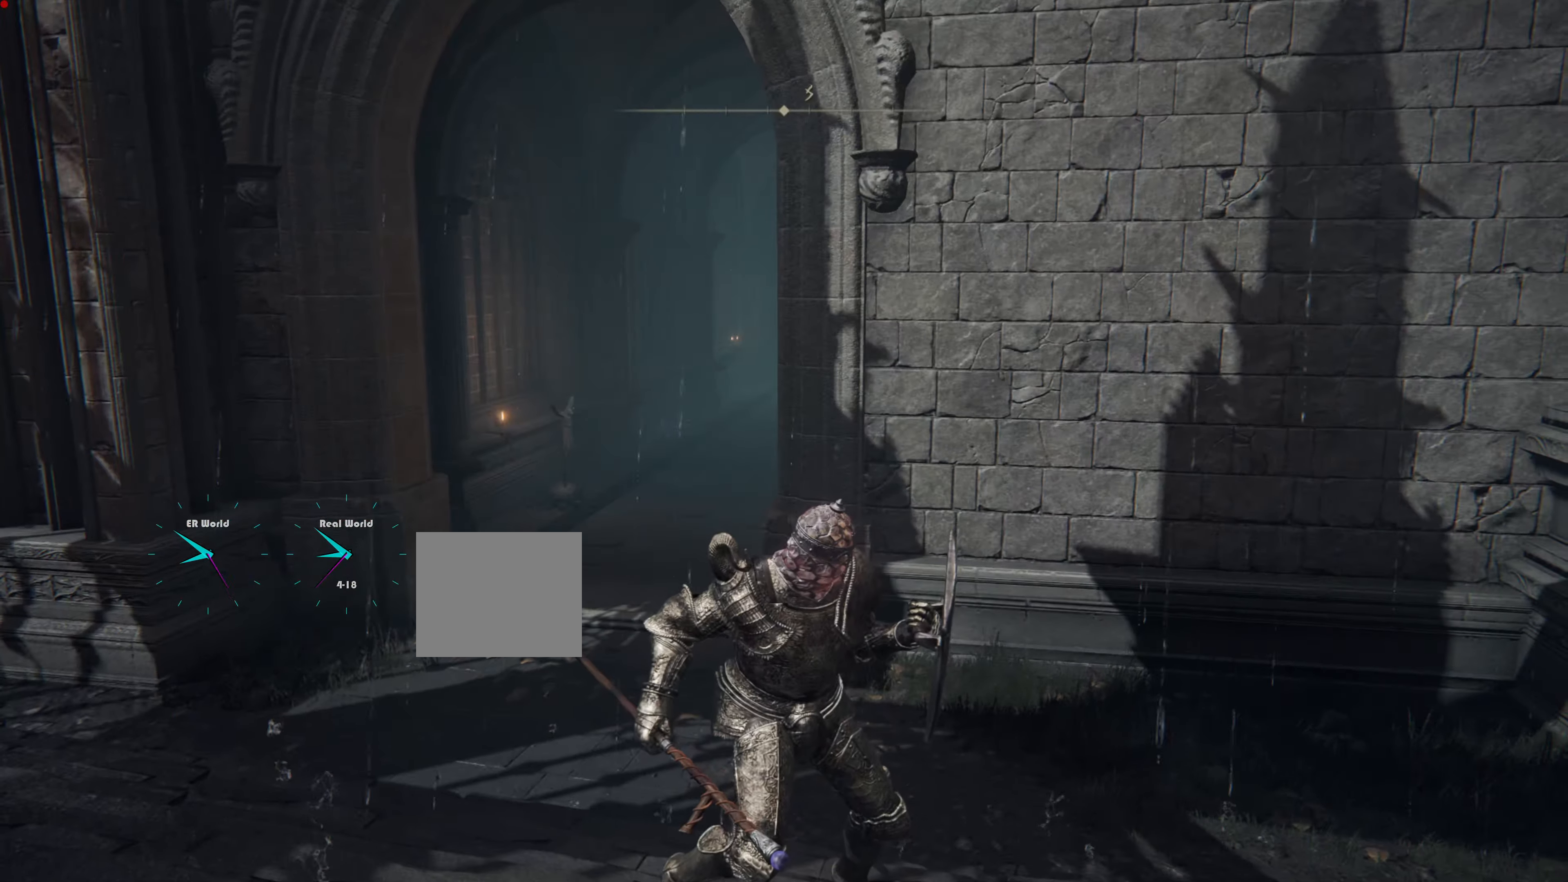
{"buttons": ["L1"], "left_stick": "center", "right_stick": "center", "events": [[84, "right_stick", "left"], [484, "right_stick", "center"]]}
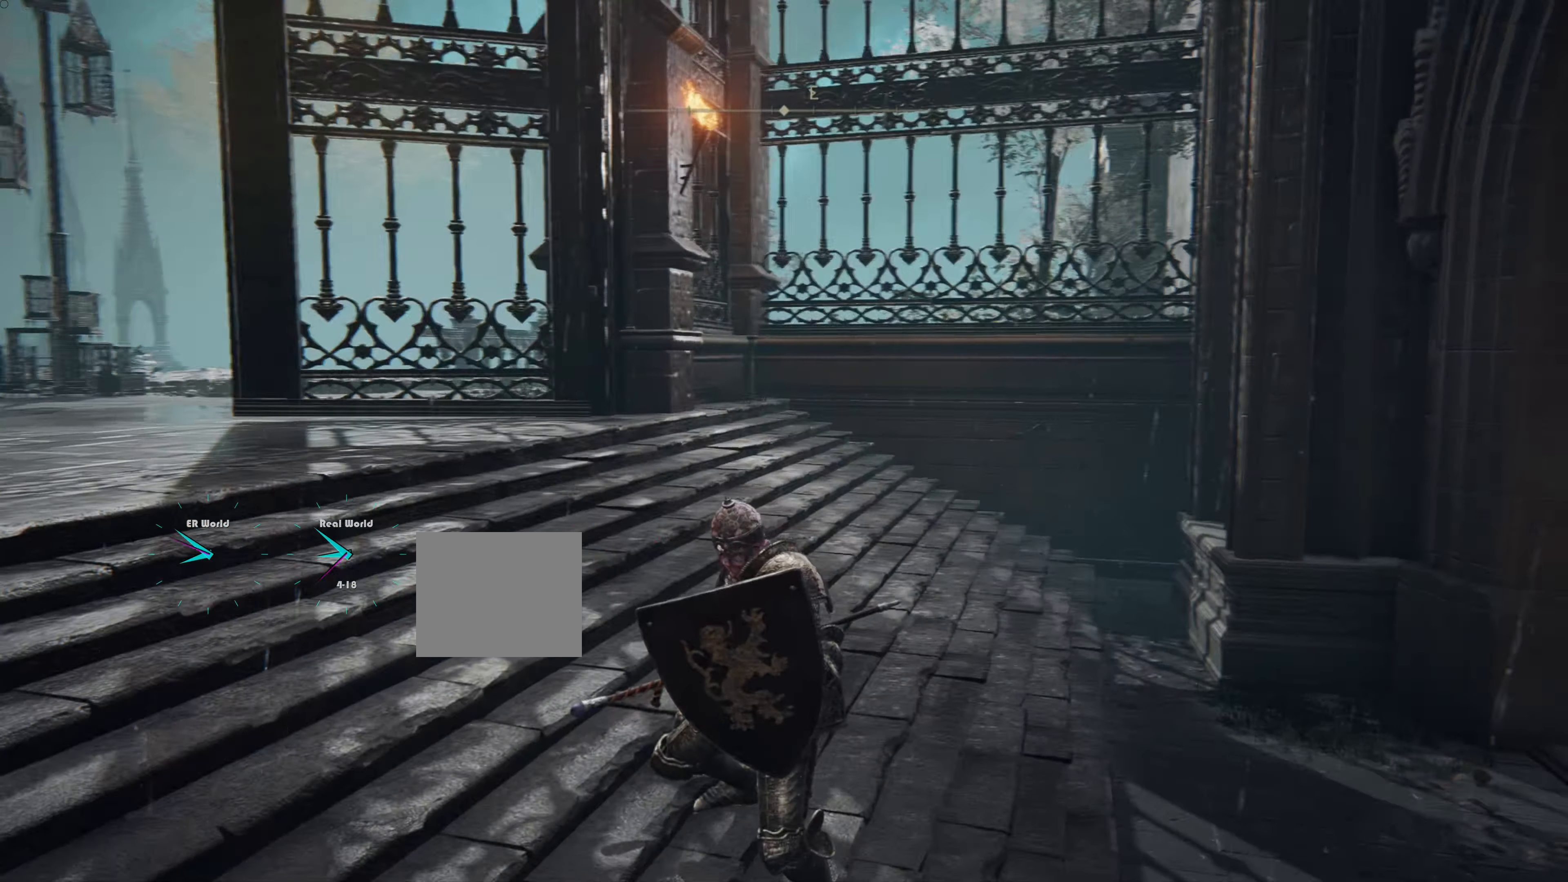
{"buttons": ["L1"], "left_stick": "up", "right_stick": "left", "events": [[484, "left_stick", "up"], [500, "right_stick", "left"]]}
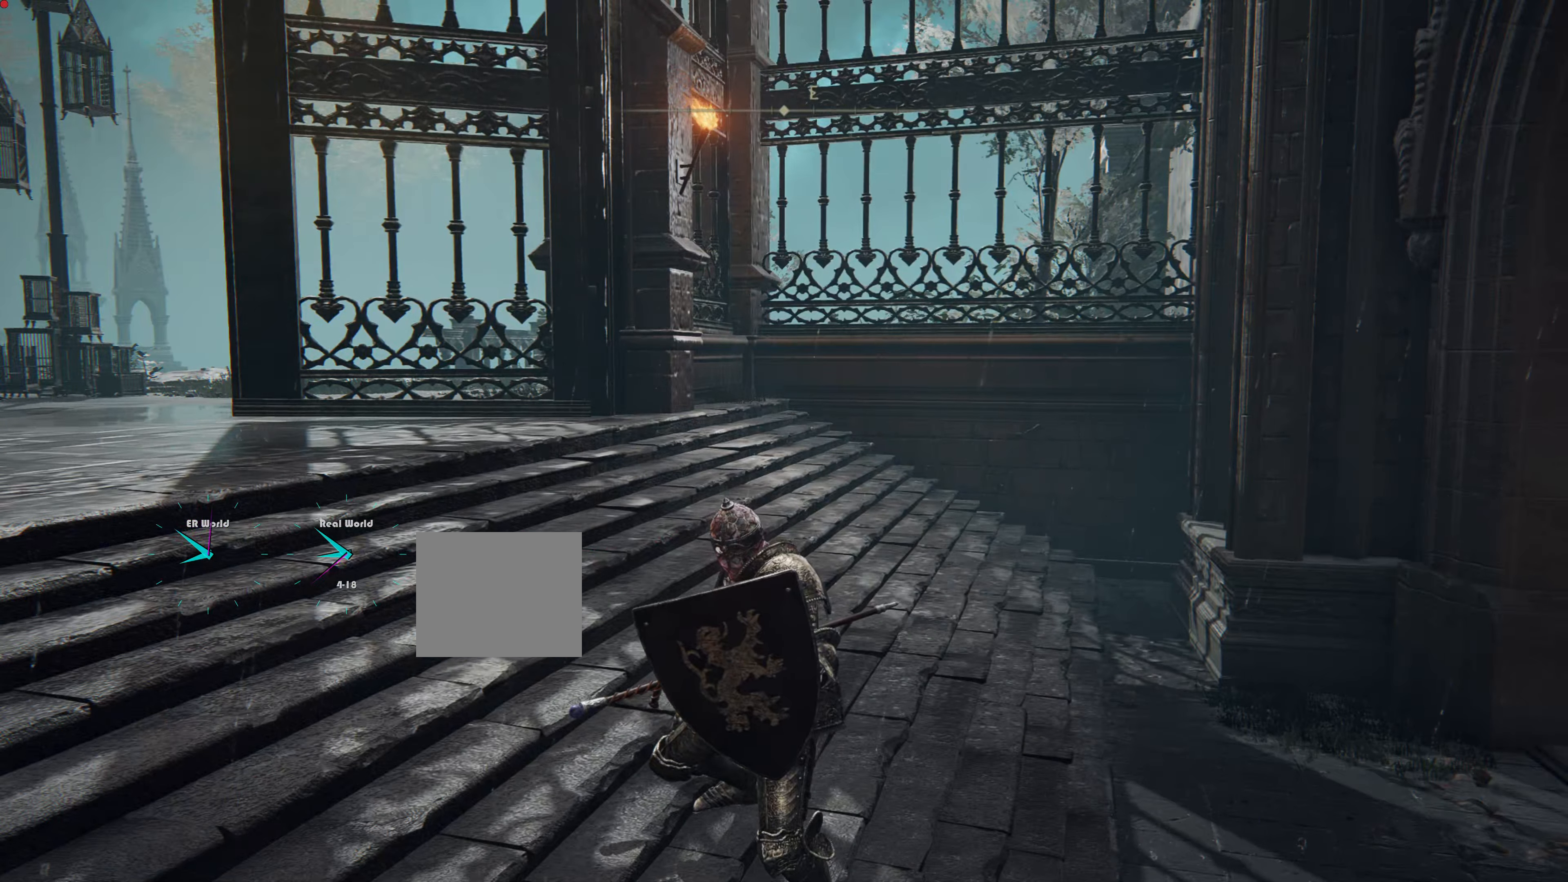
{"buttons": ["L1"], "left_stick": "up", "right_stick": "center", "events": [[351, "right_stick", "center"]]}
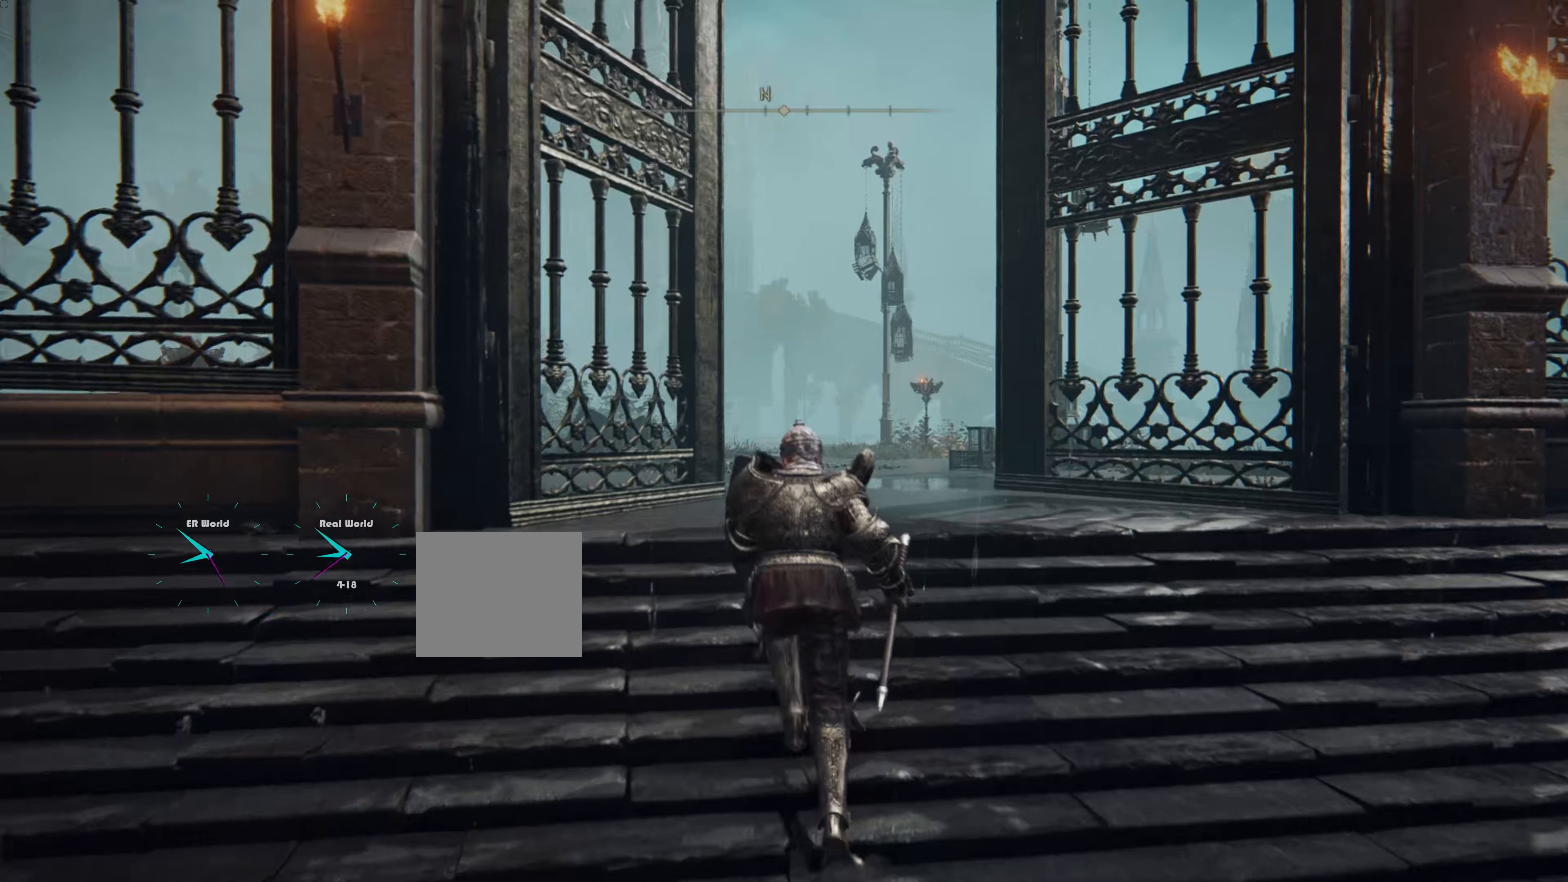
{"buttons": ["L1"], "left_stick": "up", "right_stick": "down-left", "events": [[434, "right_stick", "down-left"]]}
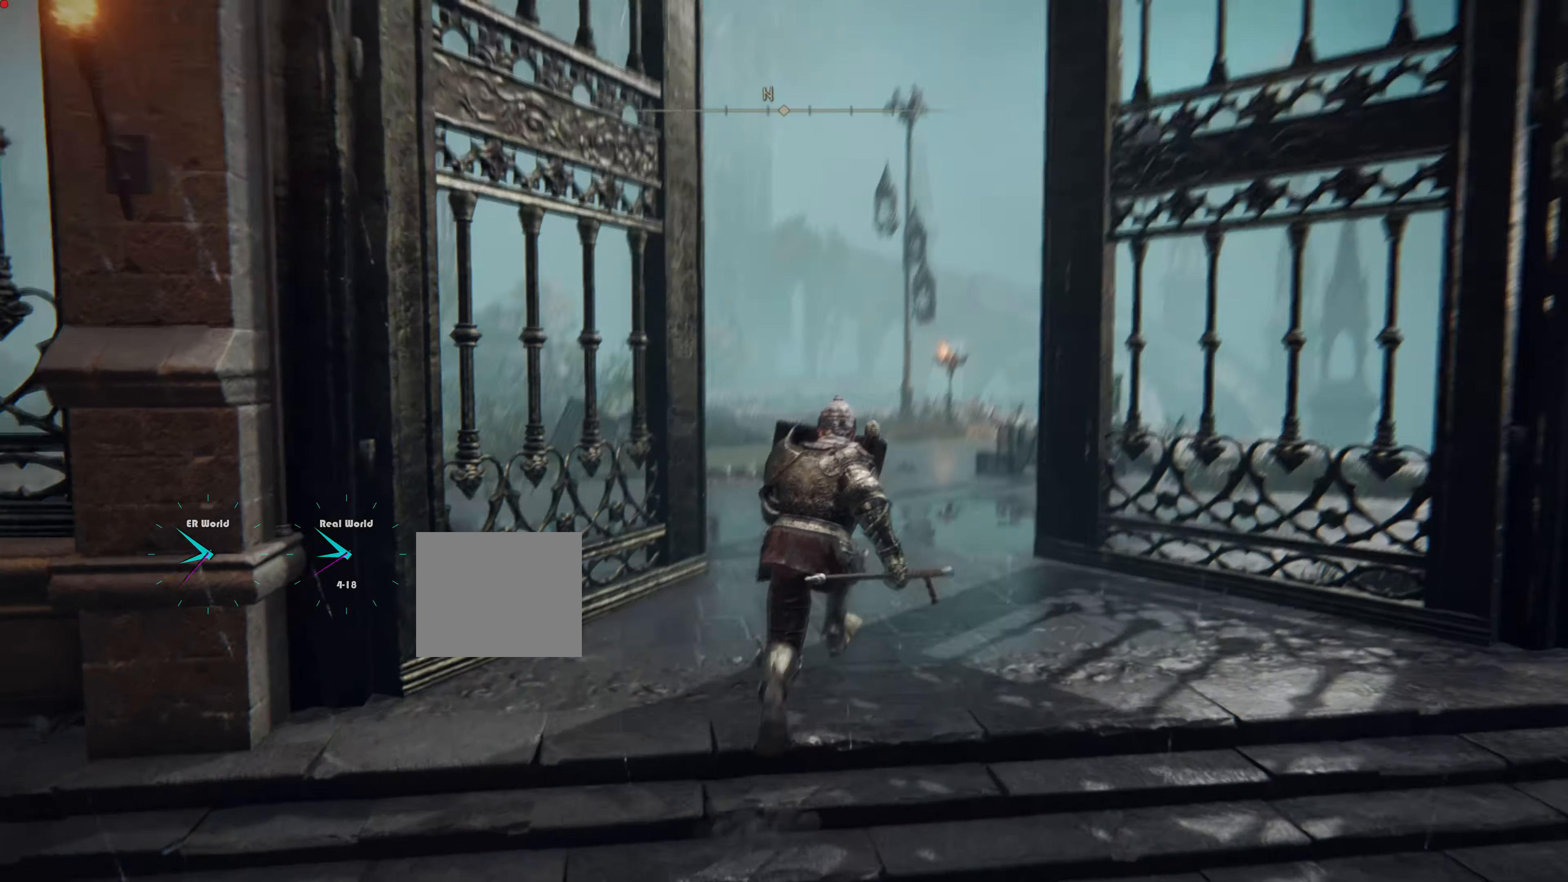
{"buttons": ["L1"], "left_stick": "up", "right_stick": "center", "events": [[100, "right_stick", "center"]]}
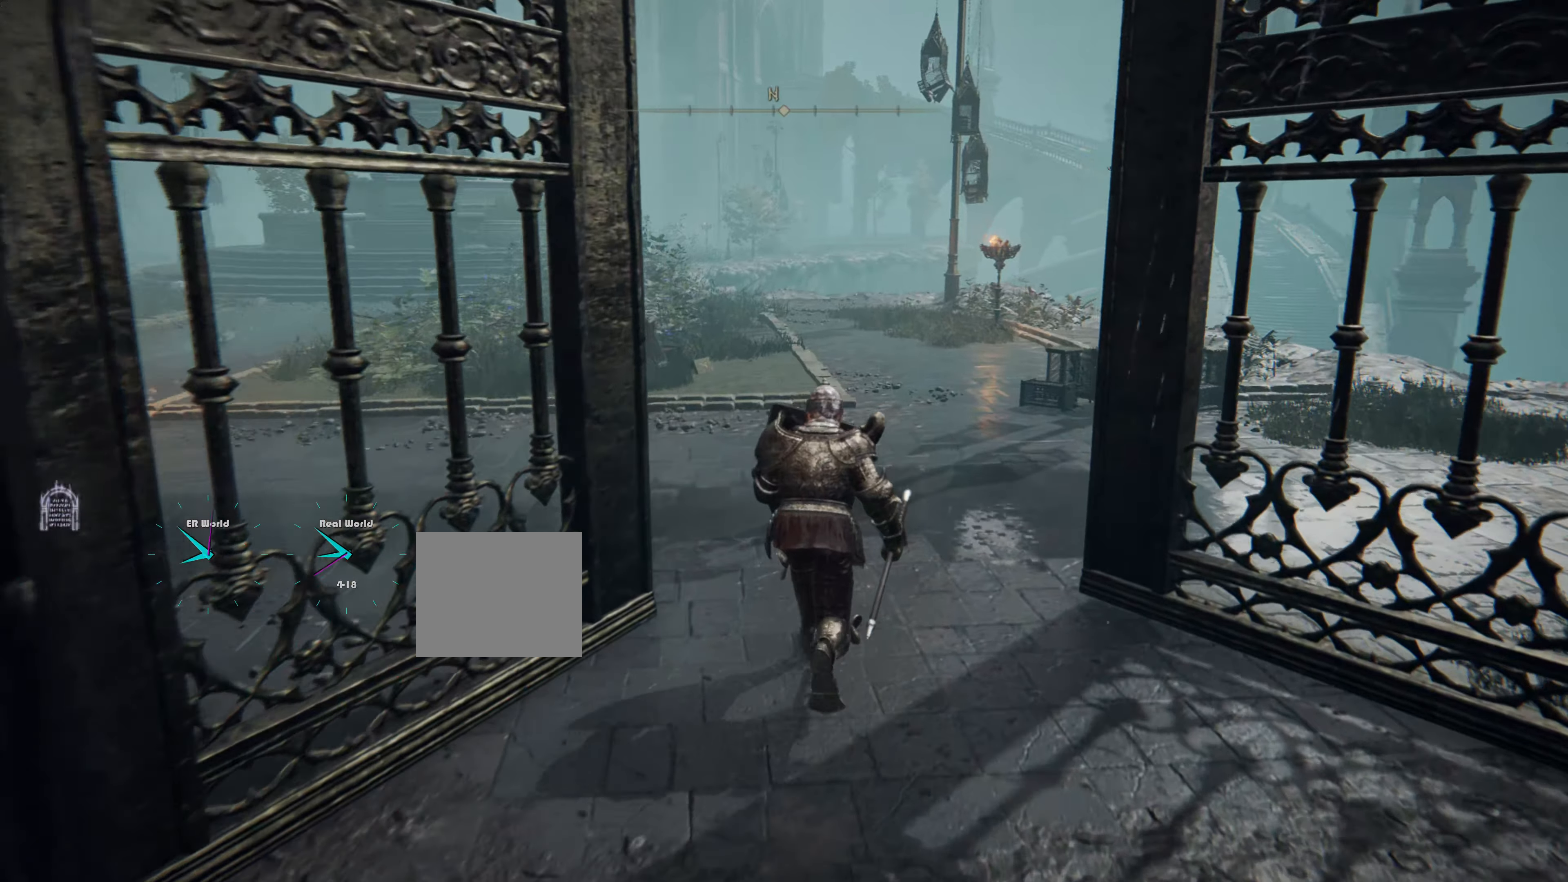
{"buttons": ["L1"], "left_stick": "up", "right_stick": "center", "events": []}
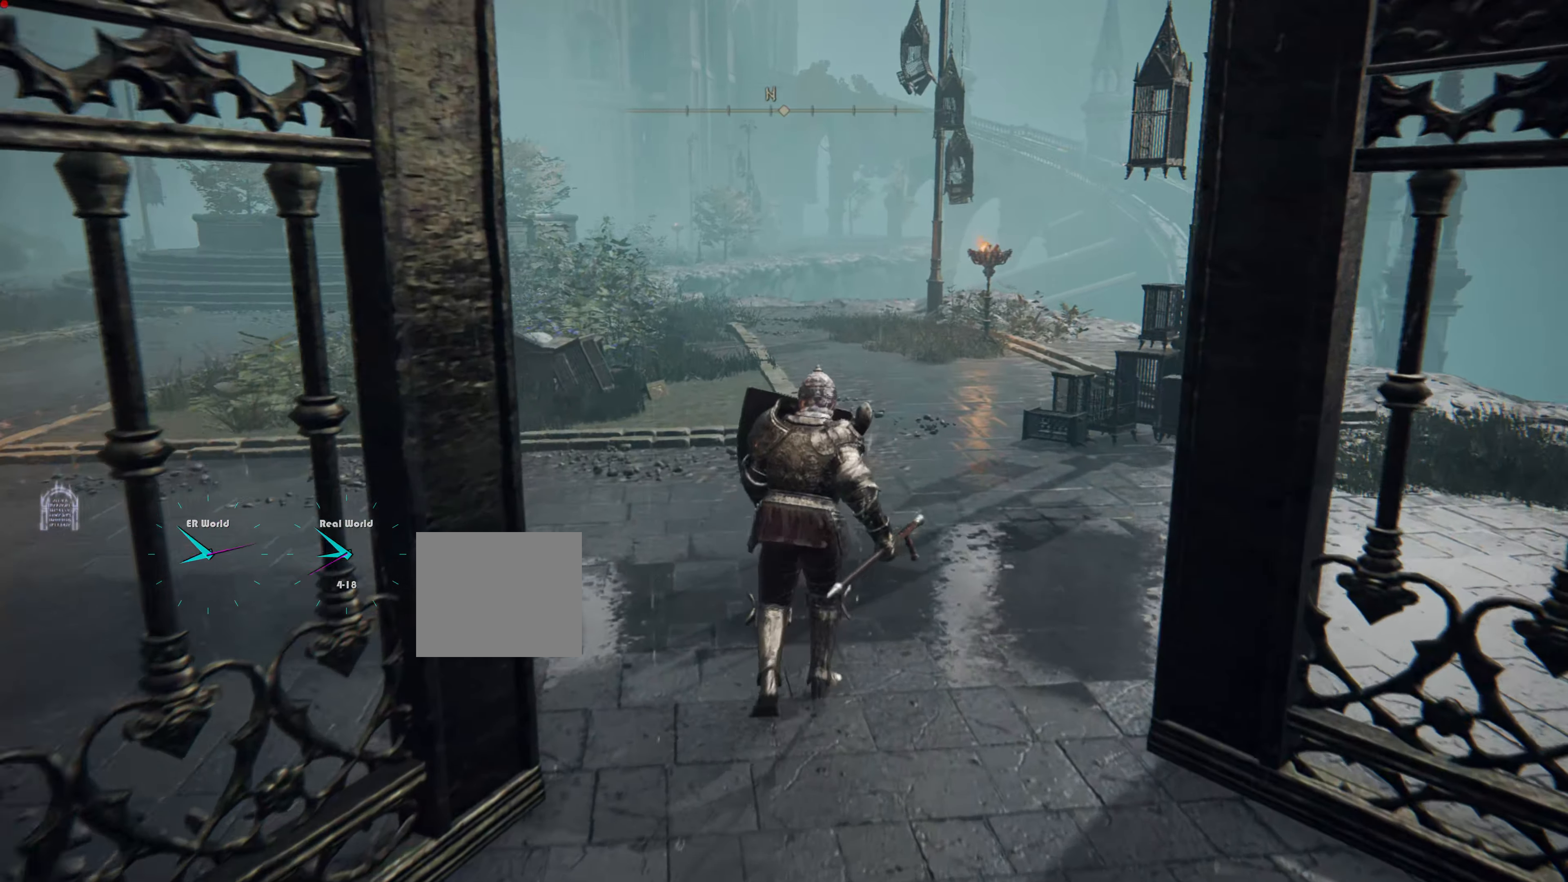
{"buttons": ["L1"], "left_stick": "center", "right_stick": "center", "events": [[200, "right_stick", "left"], [283, "left_stick", "center"], [483, "right_stick", "center"]]}
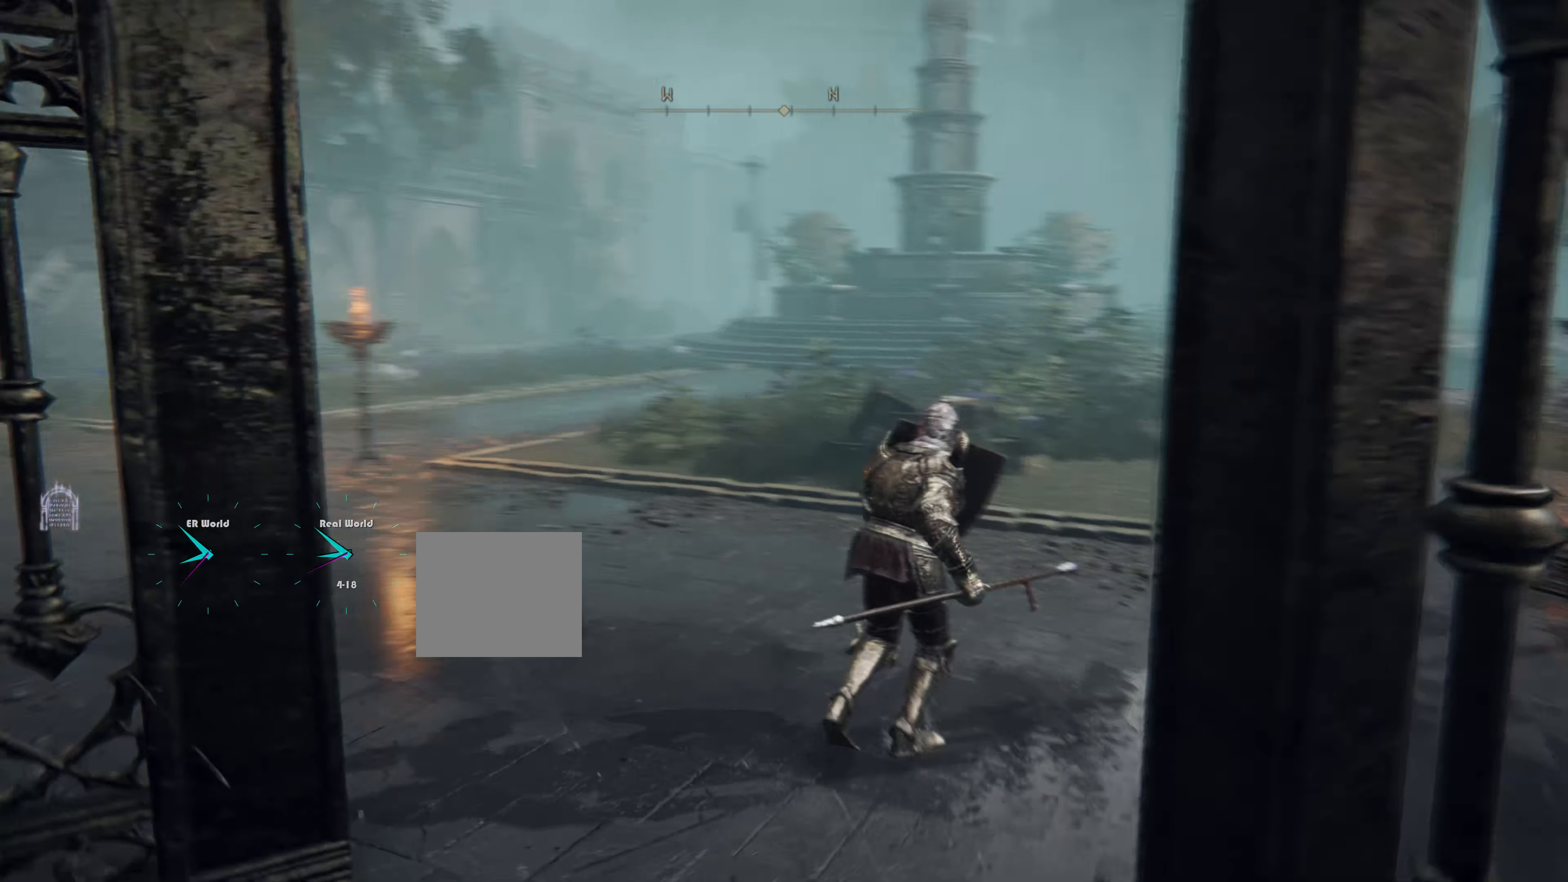
{"buttons": ["L1"], "left_stick": "center", "right_stick": "left", "events": [[250, "right_stick", "left"]]}
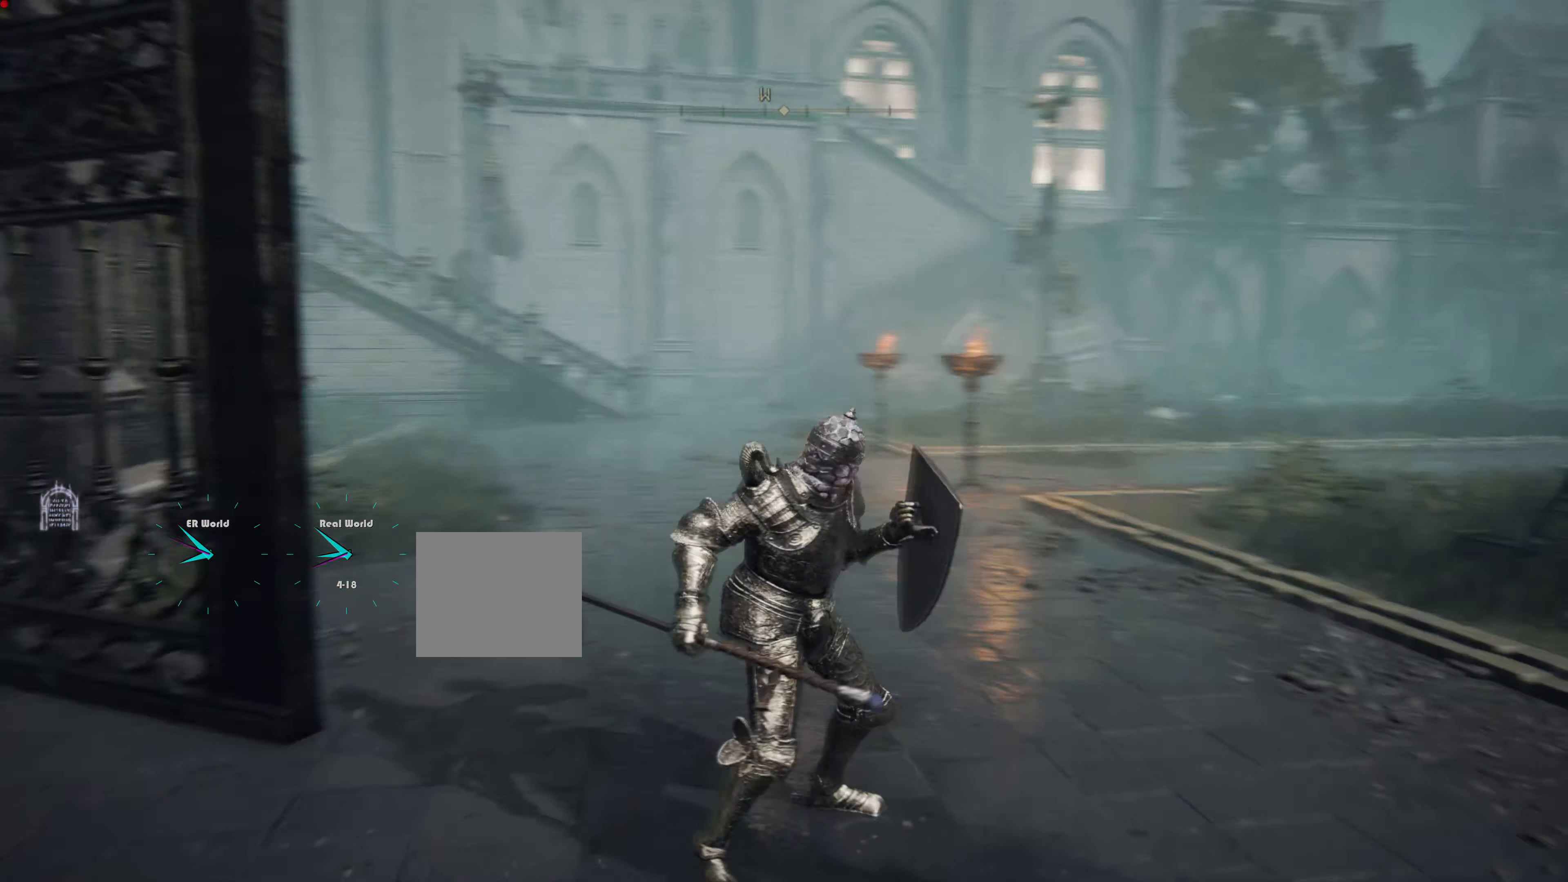
{"buttons": ["L1"], "left_stick": "up", "right_stick": "center", "events": [[33, "right_stick", "center"], [200, "left_stick", "up"]]}
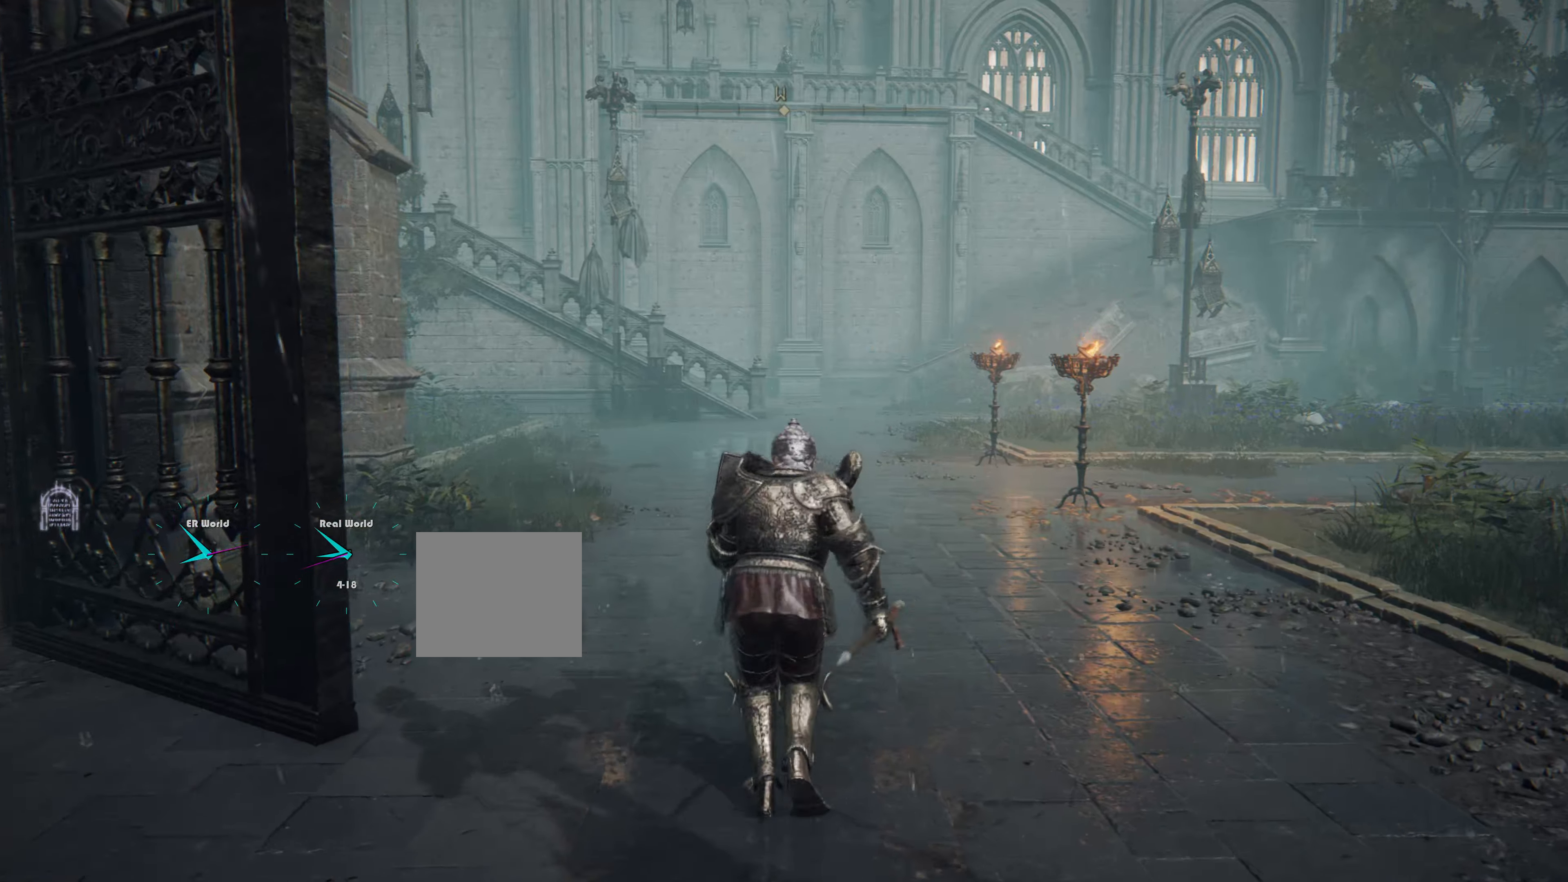
{"buttons": ["L1"], "left_stick": "center", "right_stick": "center", "events": [[17, "right_stick", "up"], [100, "left_stick", "center"], [200, "right_stick", "center"]]}
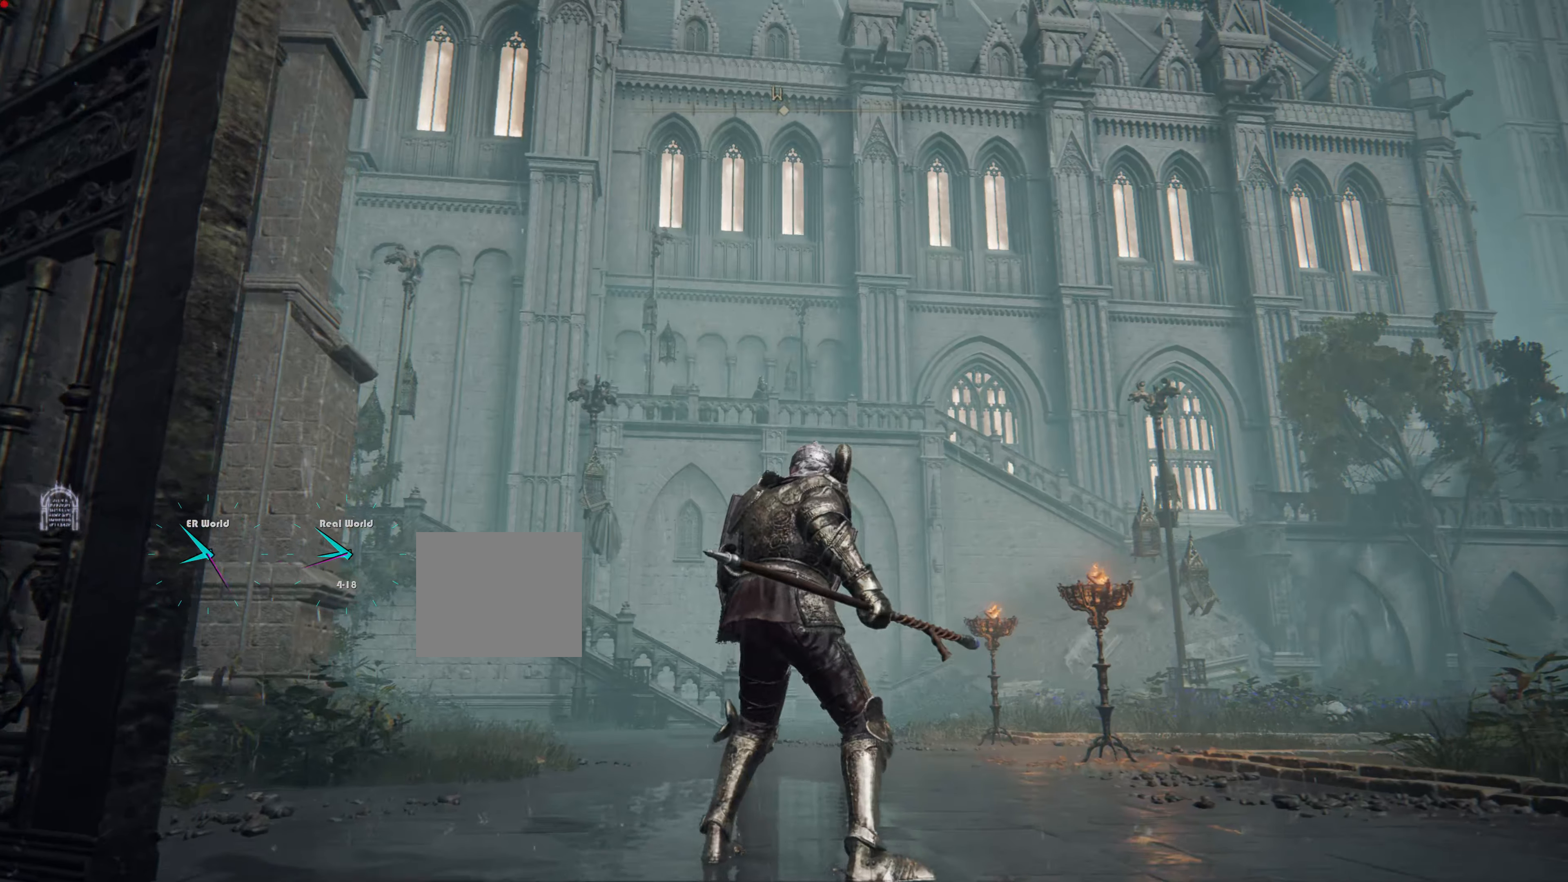
{"buttons": ["L1"], "left_stick": "right", "right_stick": "down-left"}